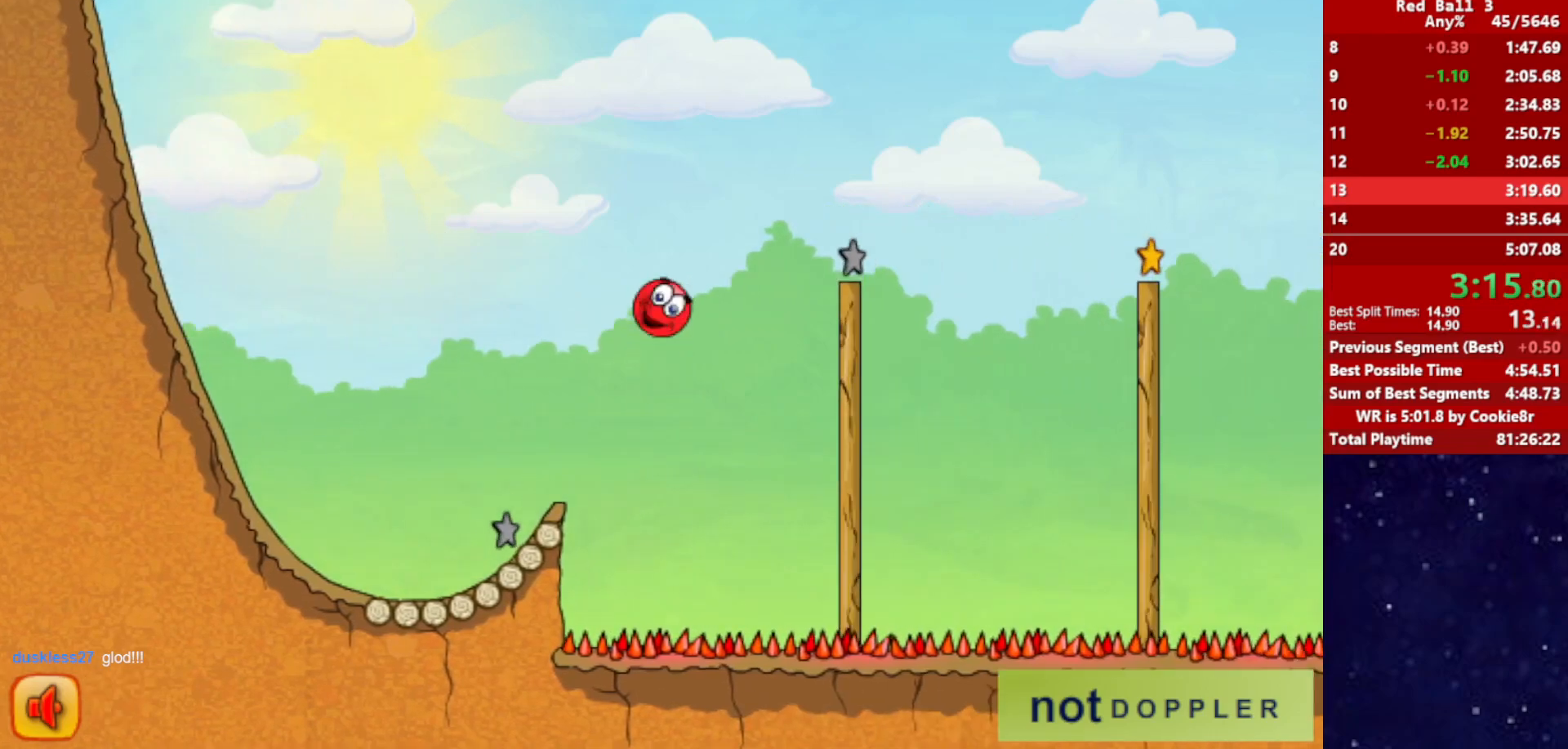
Gameplay with keyboard; each line is a JSON object with the keys held at the frame after it. "events" lists presses ("down") and releases ("up") of "down", "left", "p", "r", "right" and "up" between this image and that frame as [ms after this image, input, new state], when the widget could be followed in between. No other keys are recorded. Mouse input is not recorded.
{"keys": ["right"], "events": [[500, "up", "up"]]}
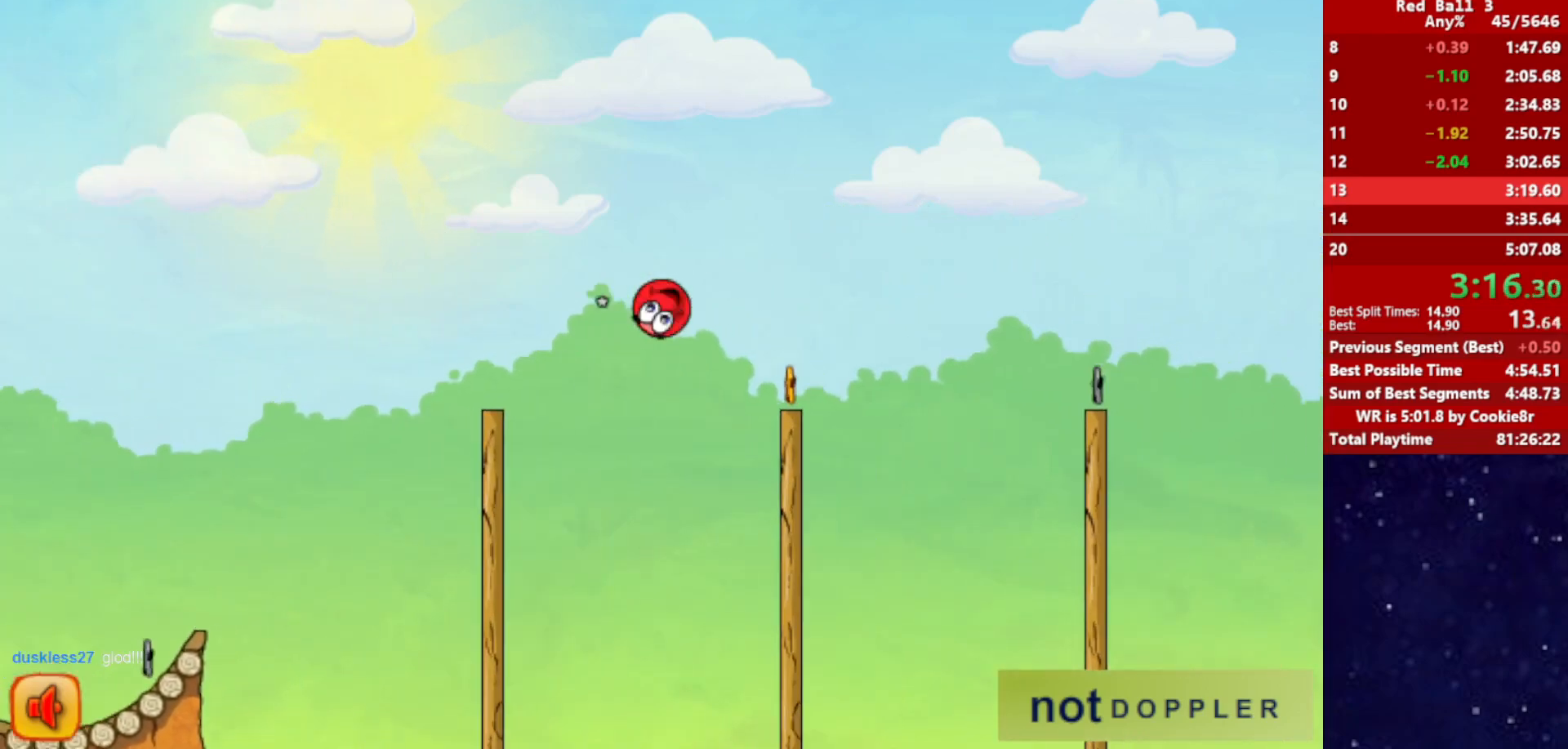
{"keys": ["right", "up"], "events": [[417, "up", "down"]]}
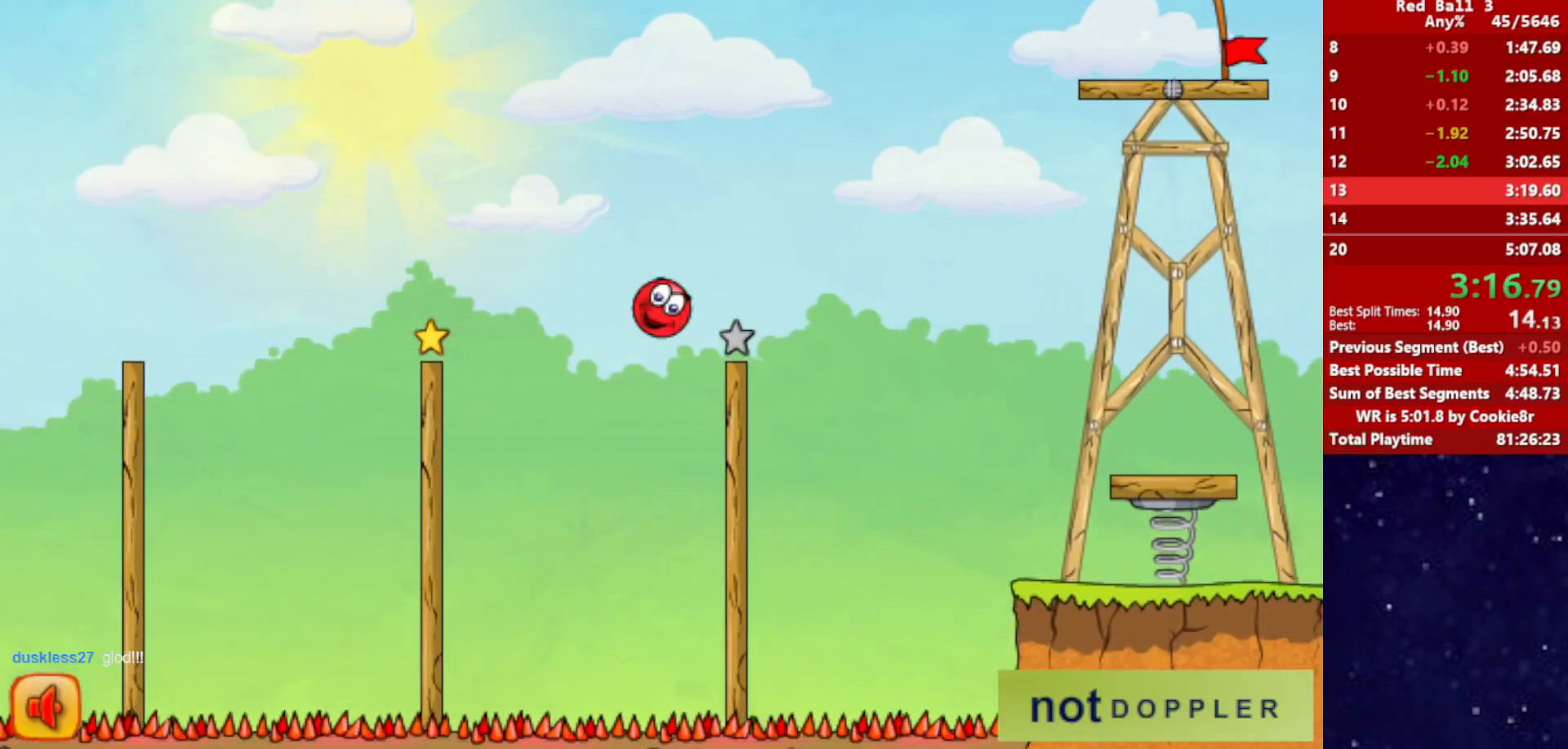
{"keys": ["left", "up"], "events": [[317, "left", "down"], [333, "right", "up"]]}
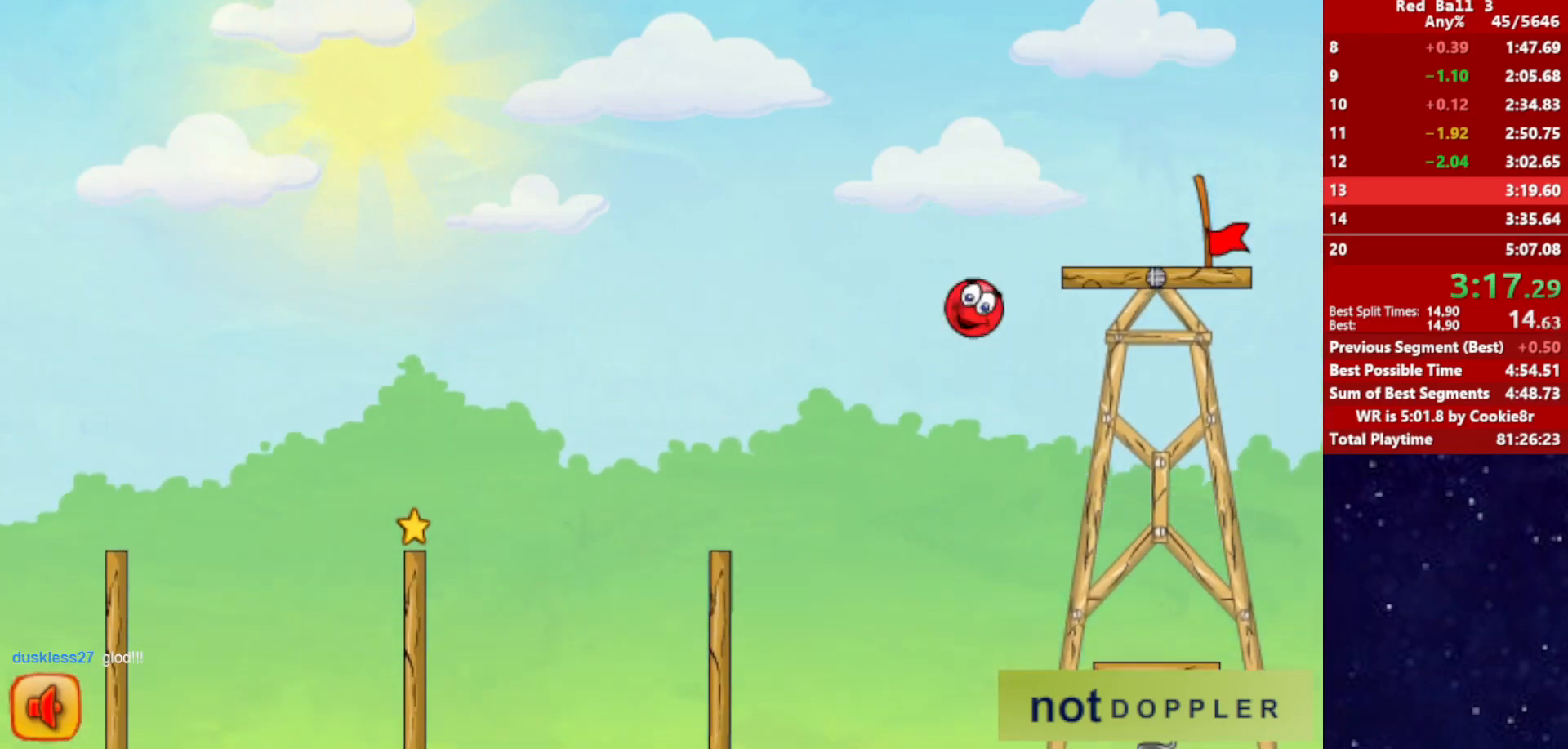
{"keys": ["left"], "events": [[67, "right", "down"], [83, "left", "up"], [117, "up", "up"], [400, "right", "up"], [417, "left", "down"]]}
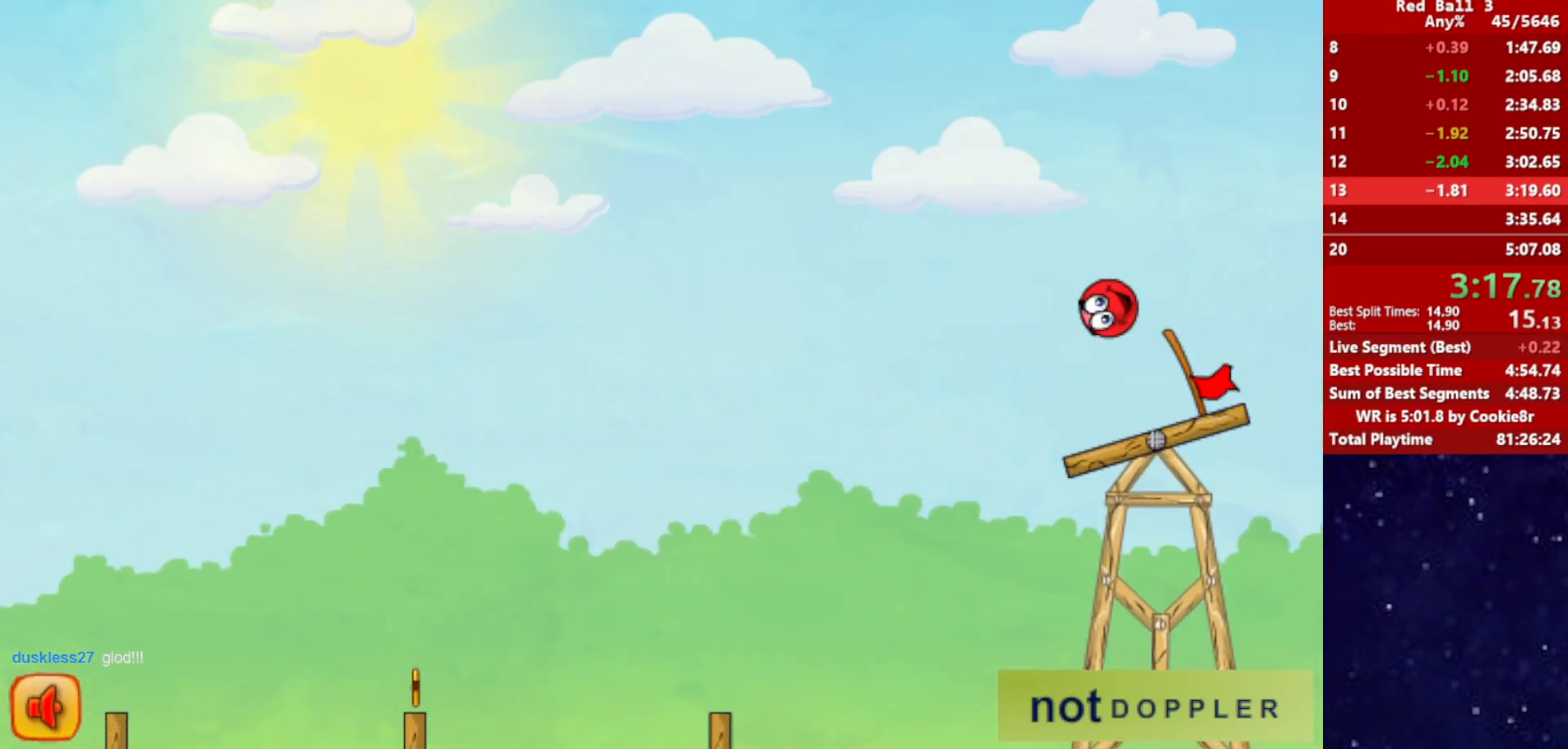
{"keys": ["right"], "events": [[350, "right", "down"], [367, "left", "up"]]}
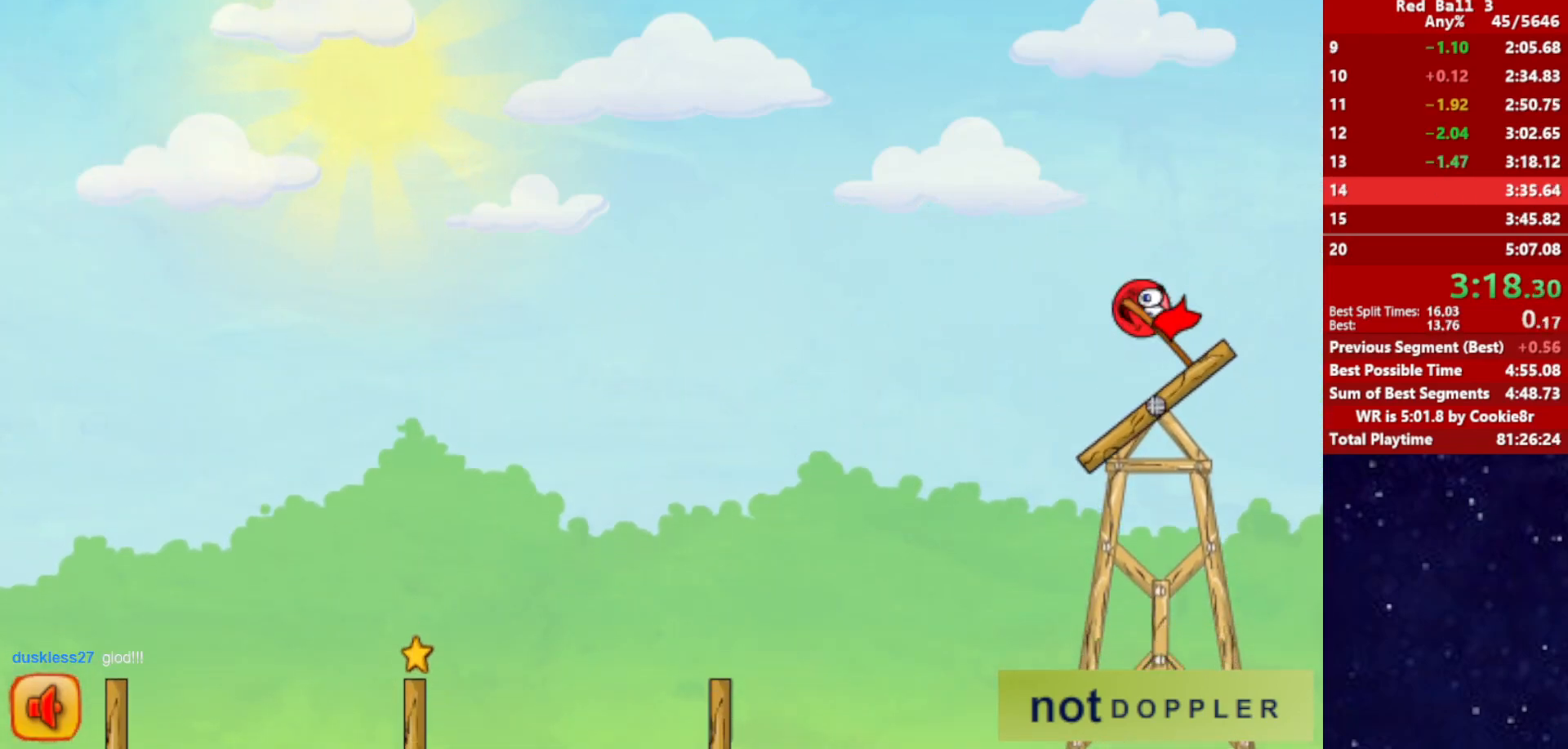
{"keys": [], "events": [[117, "right", "up"]]}
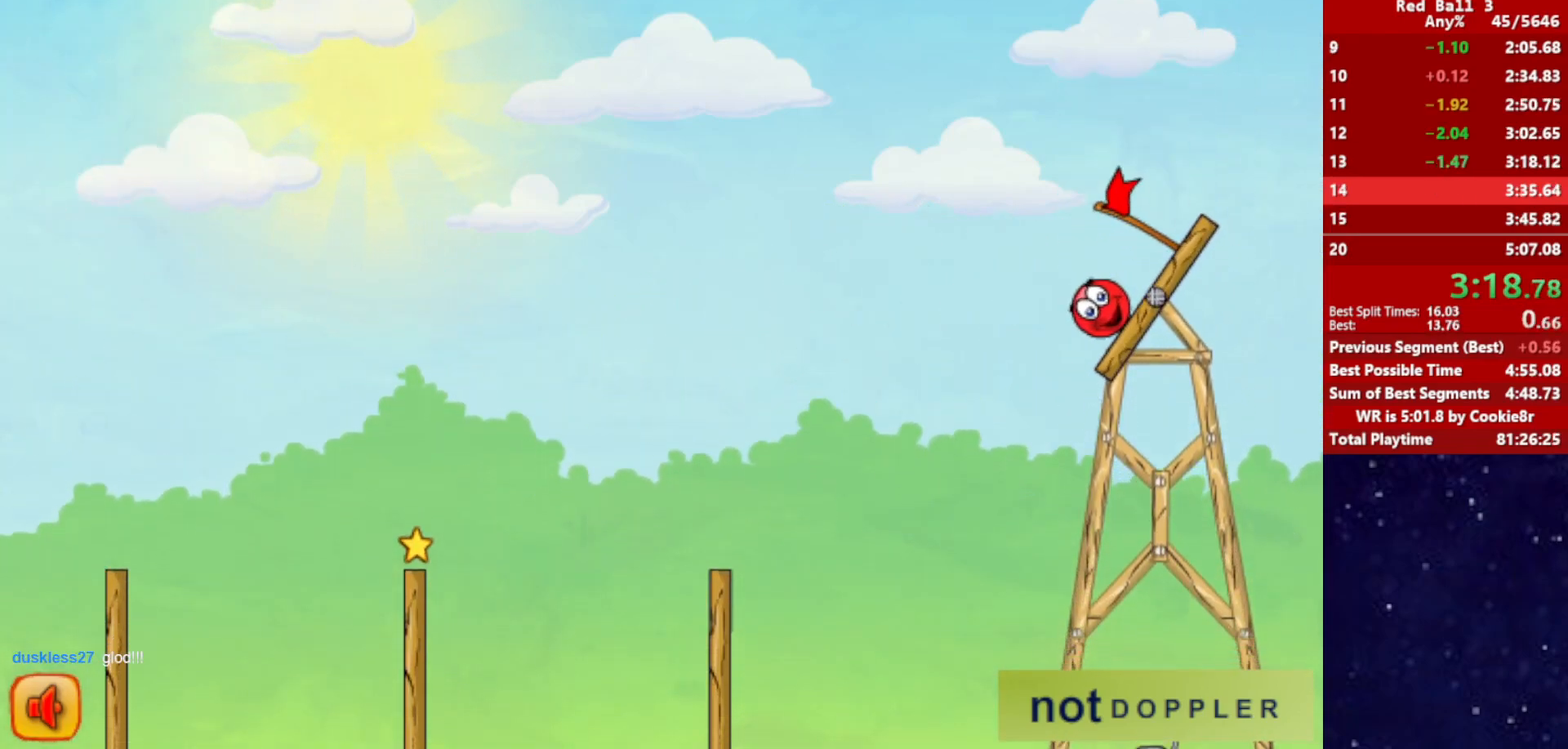
{"keys": ["right", "up"], "events": [[183, "right", "down"], [217, "up", "down"]]}
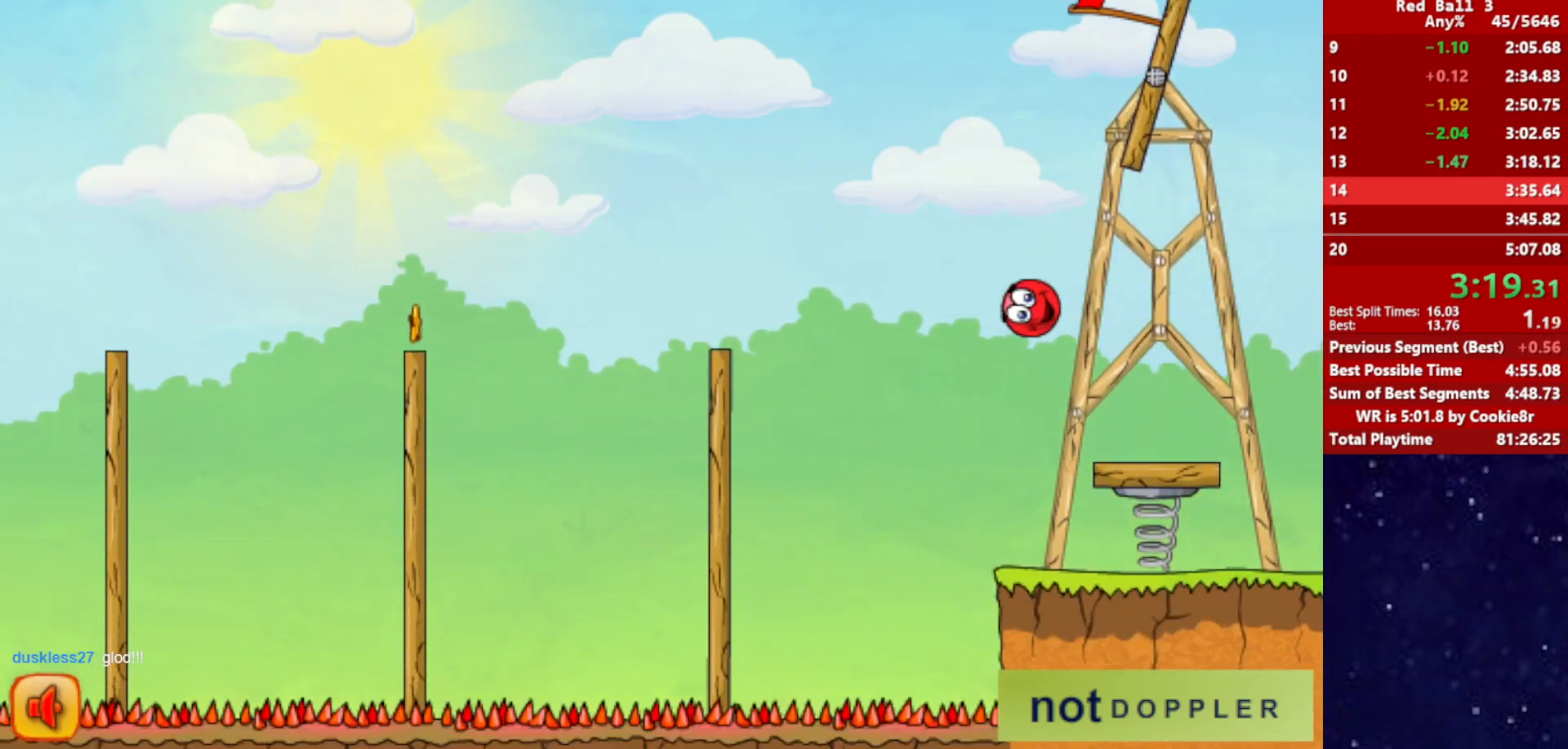
{"keys": ["right", "up"], "events": []}
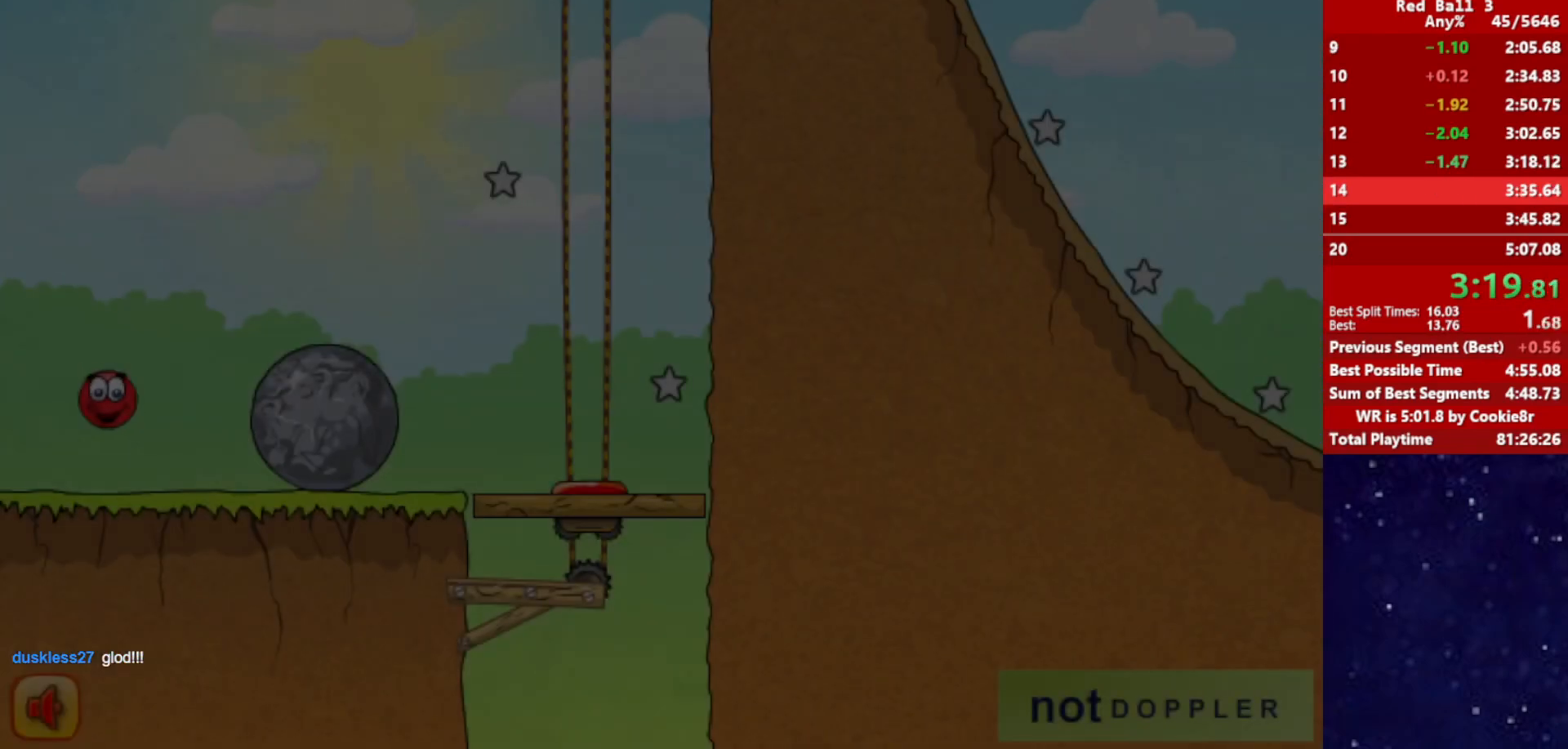
{"keys": ["right"], "events": [[383, "up", "up"]]}
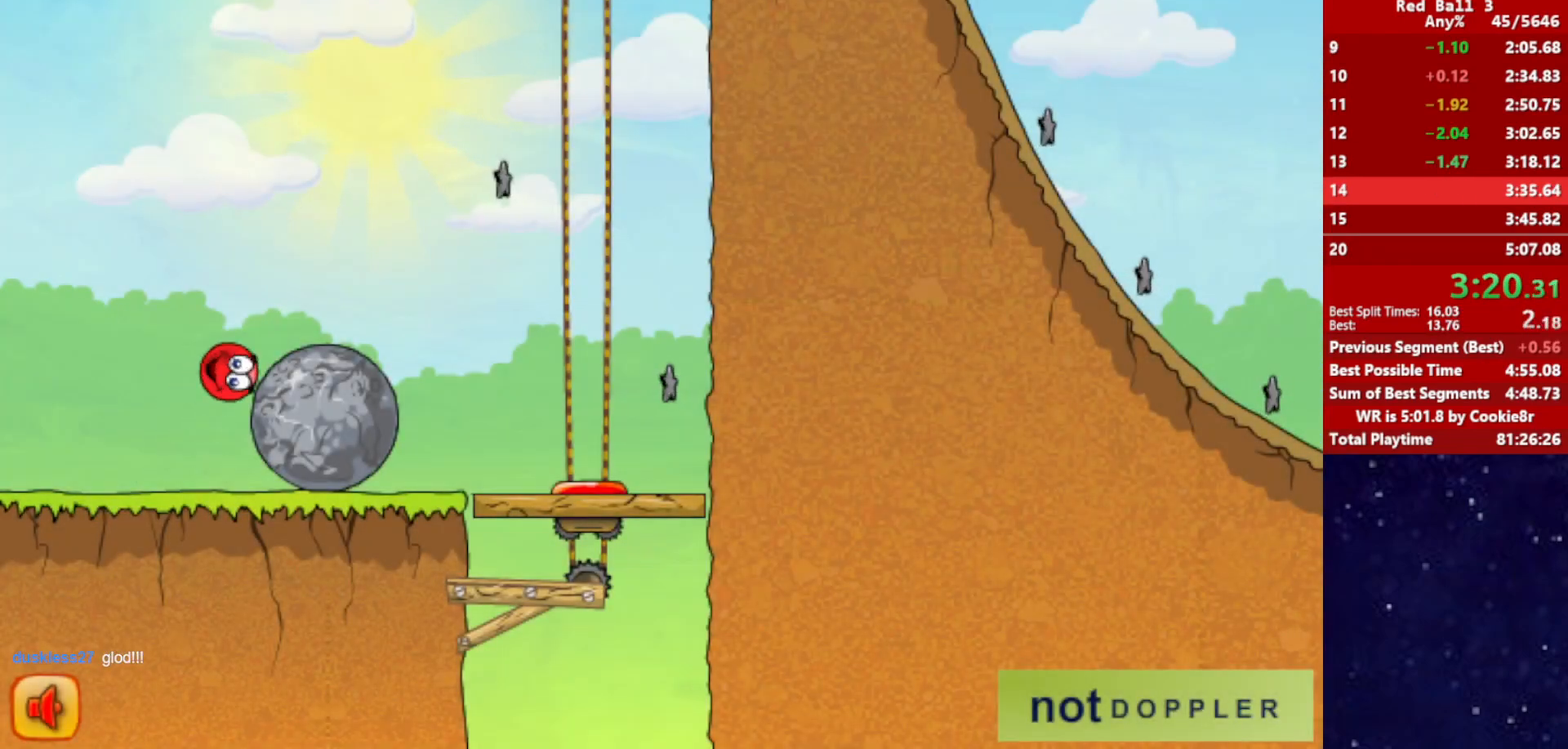
{"keys": ["right"], "events": []}
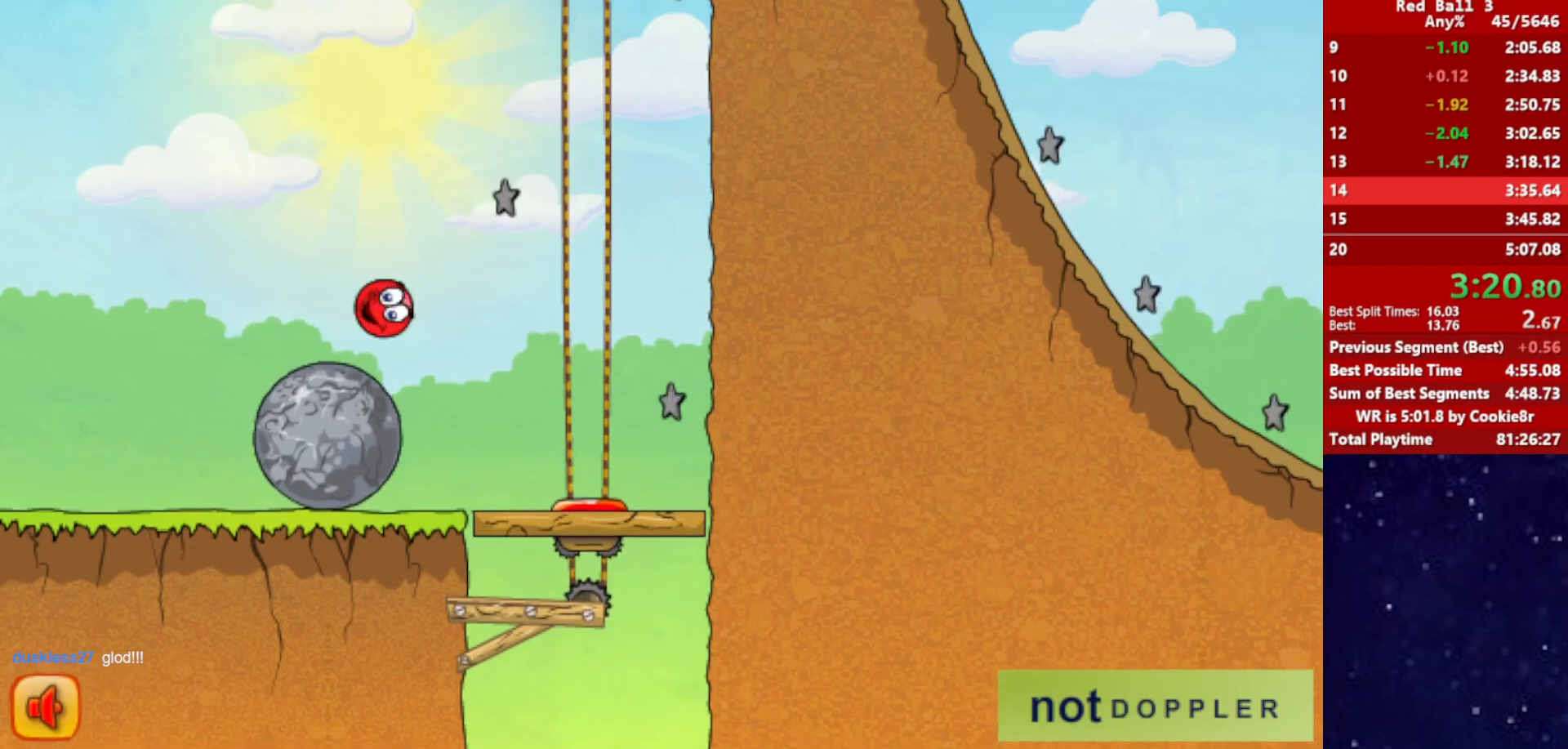
{"keys": ["left"], "events": [[400, "right", "up"], [417, "left", "down"]]}
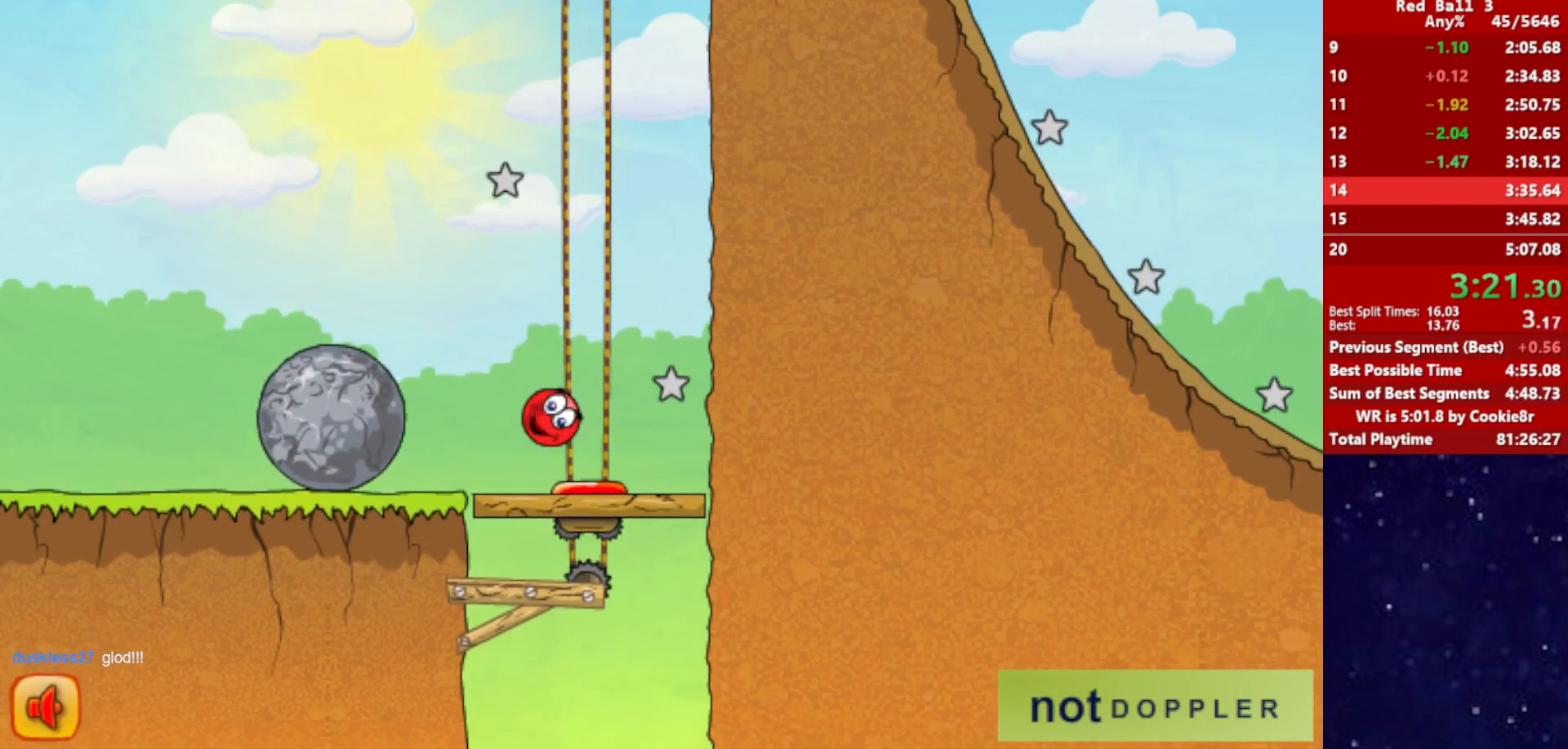
{"keys": [], "events": [[250, "left", "up"]]}
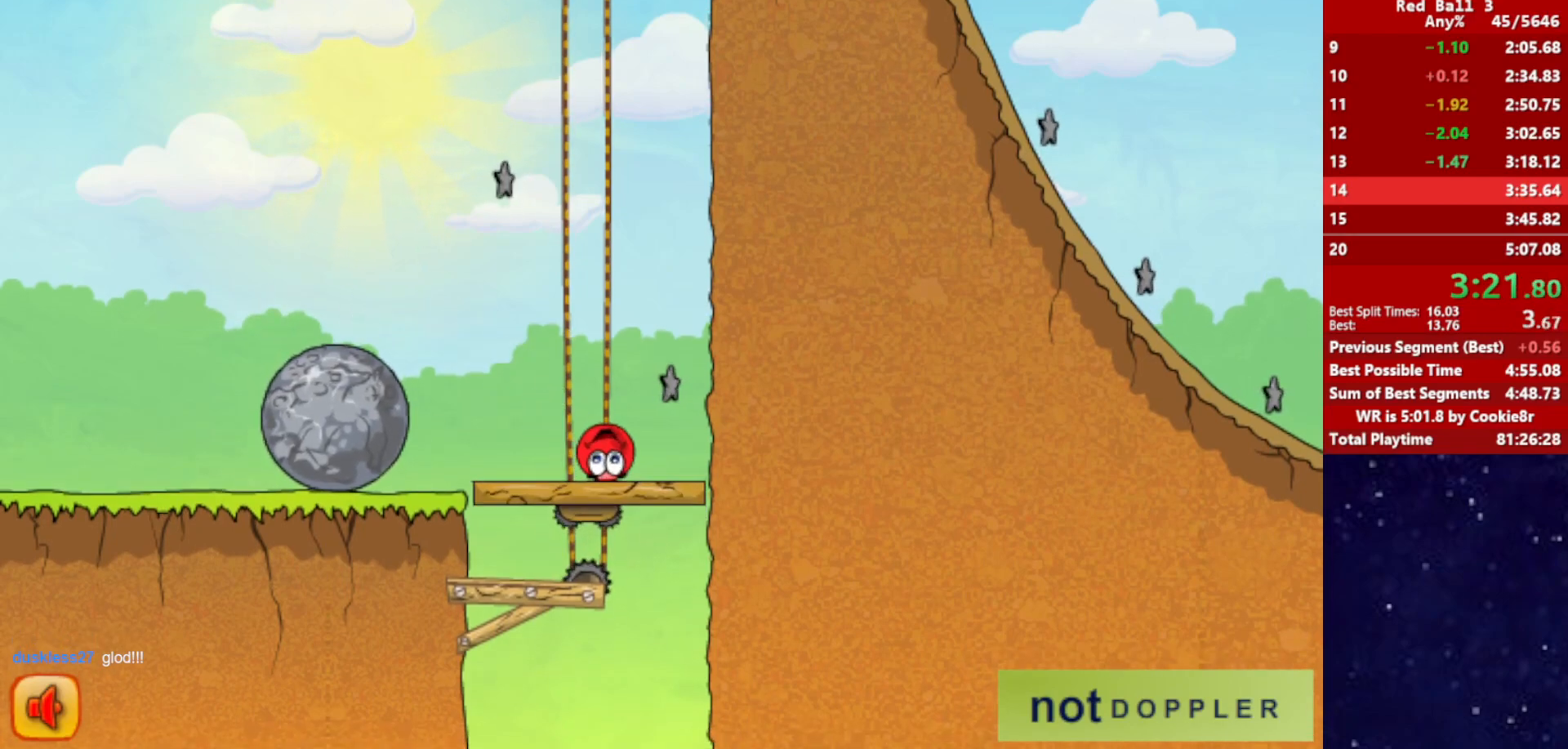
{"keys": [], "events": [[100, "left", "down"], [167, "left", "up"]]}
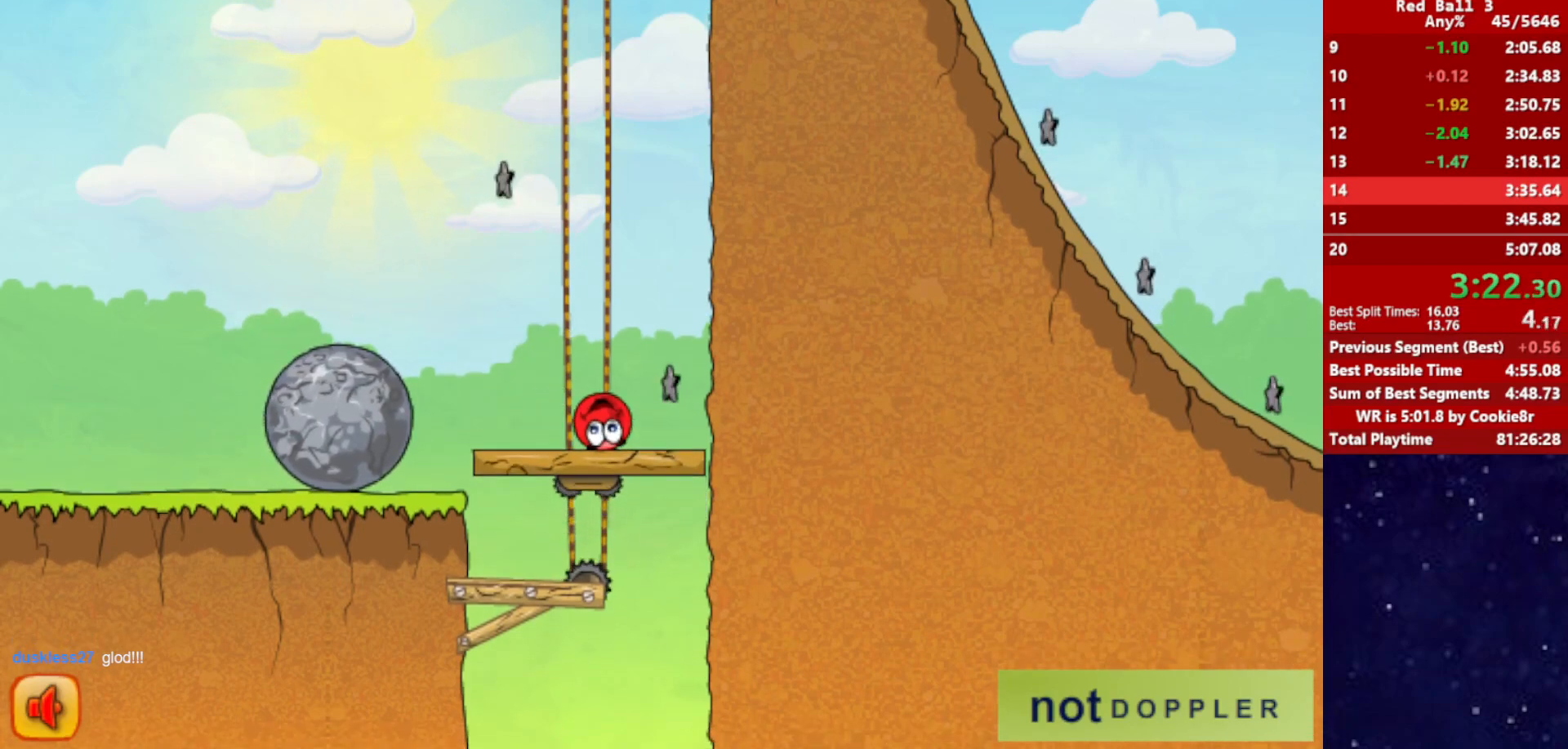
{"keys": [], "events": []}
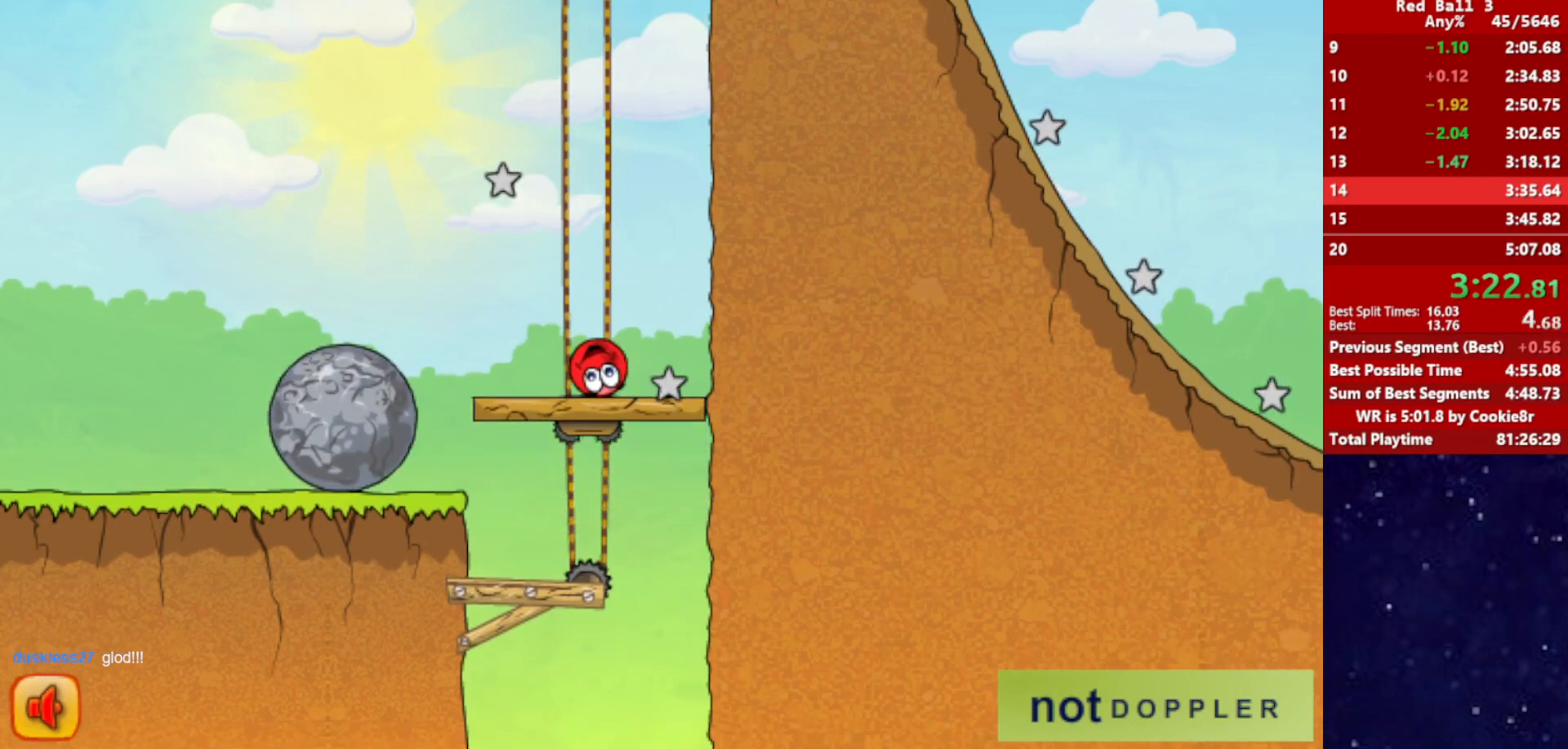
{"keys": [], "events": []}
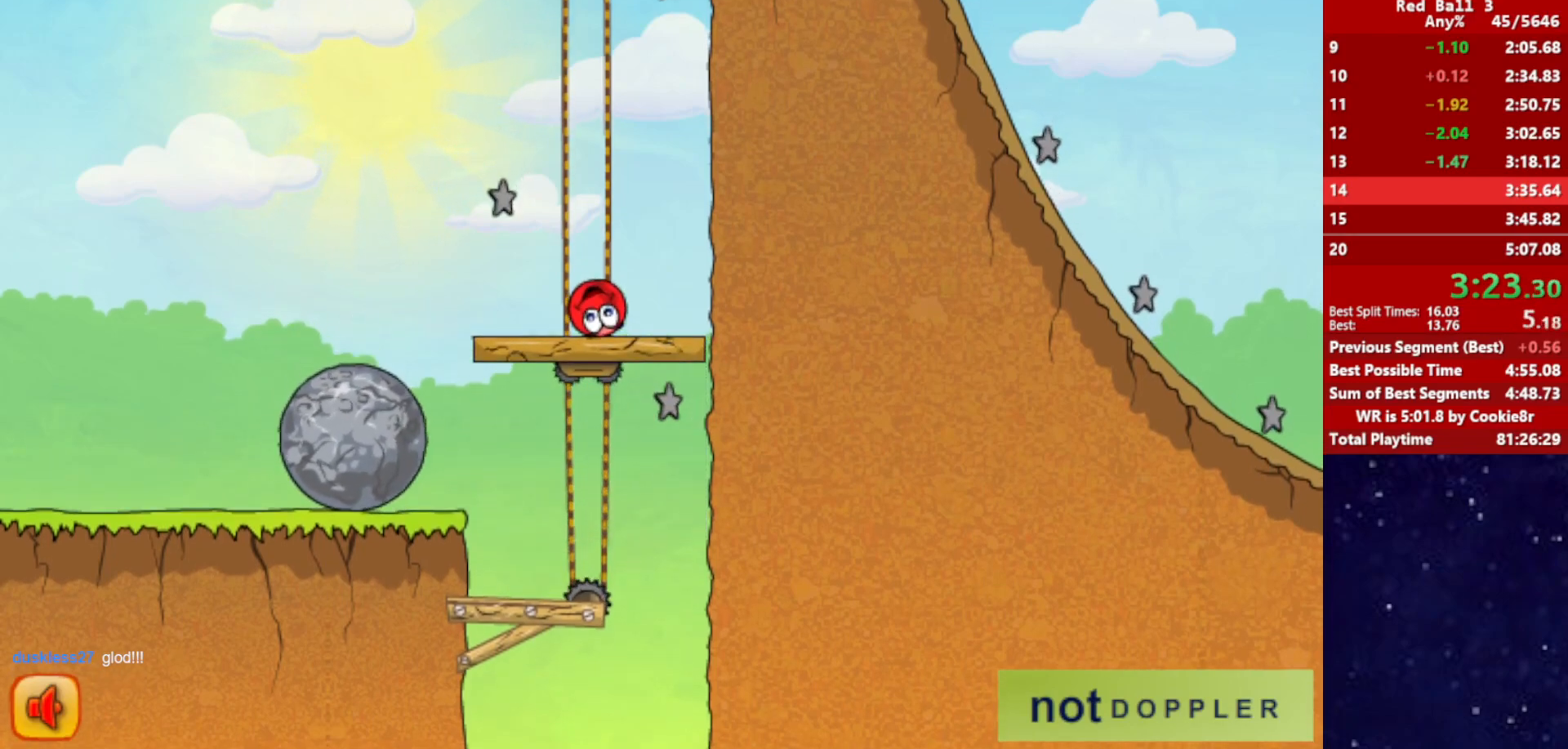
{"keys": [], "events": []}
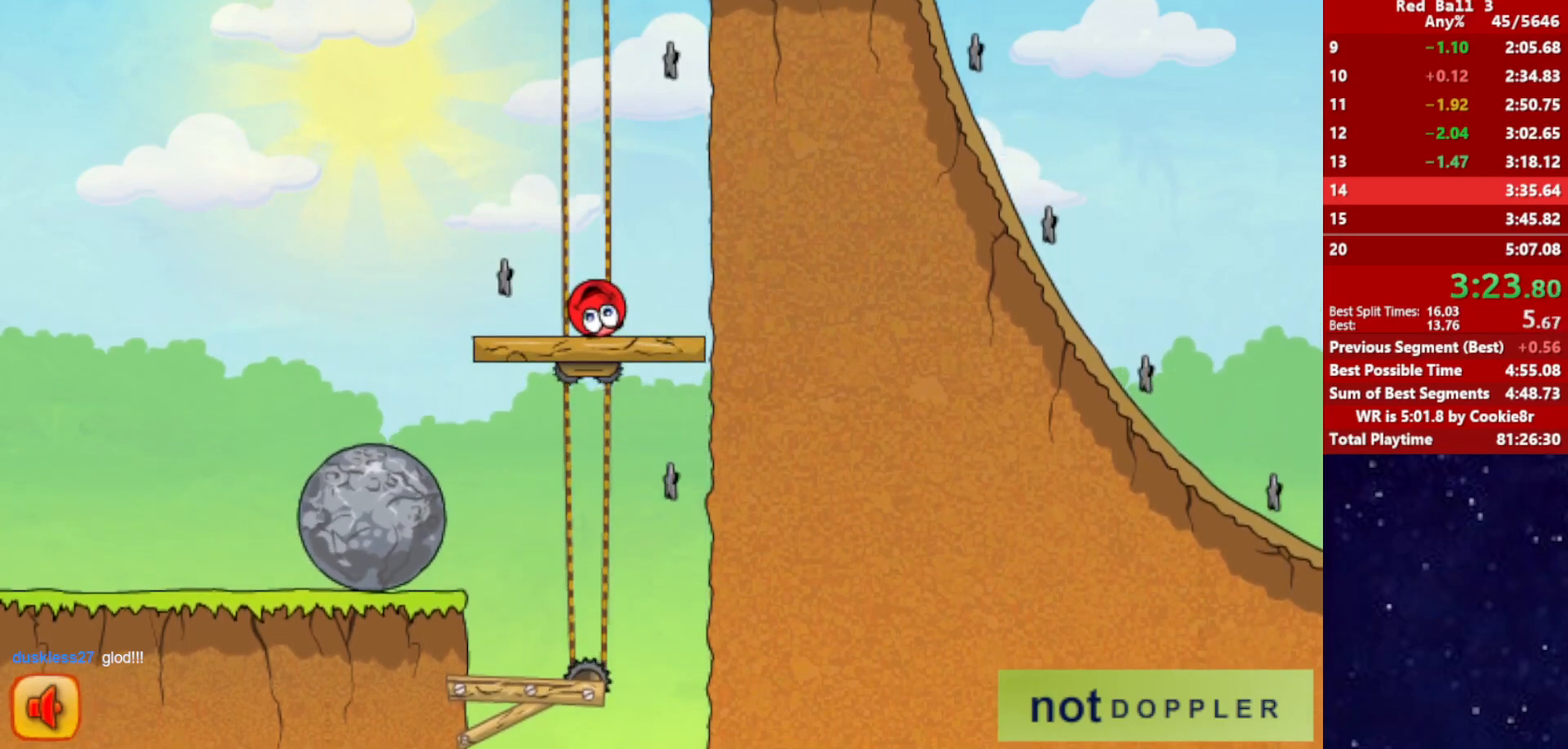
{"keys": [], "events": []}
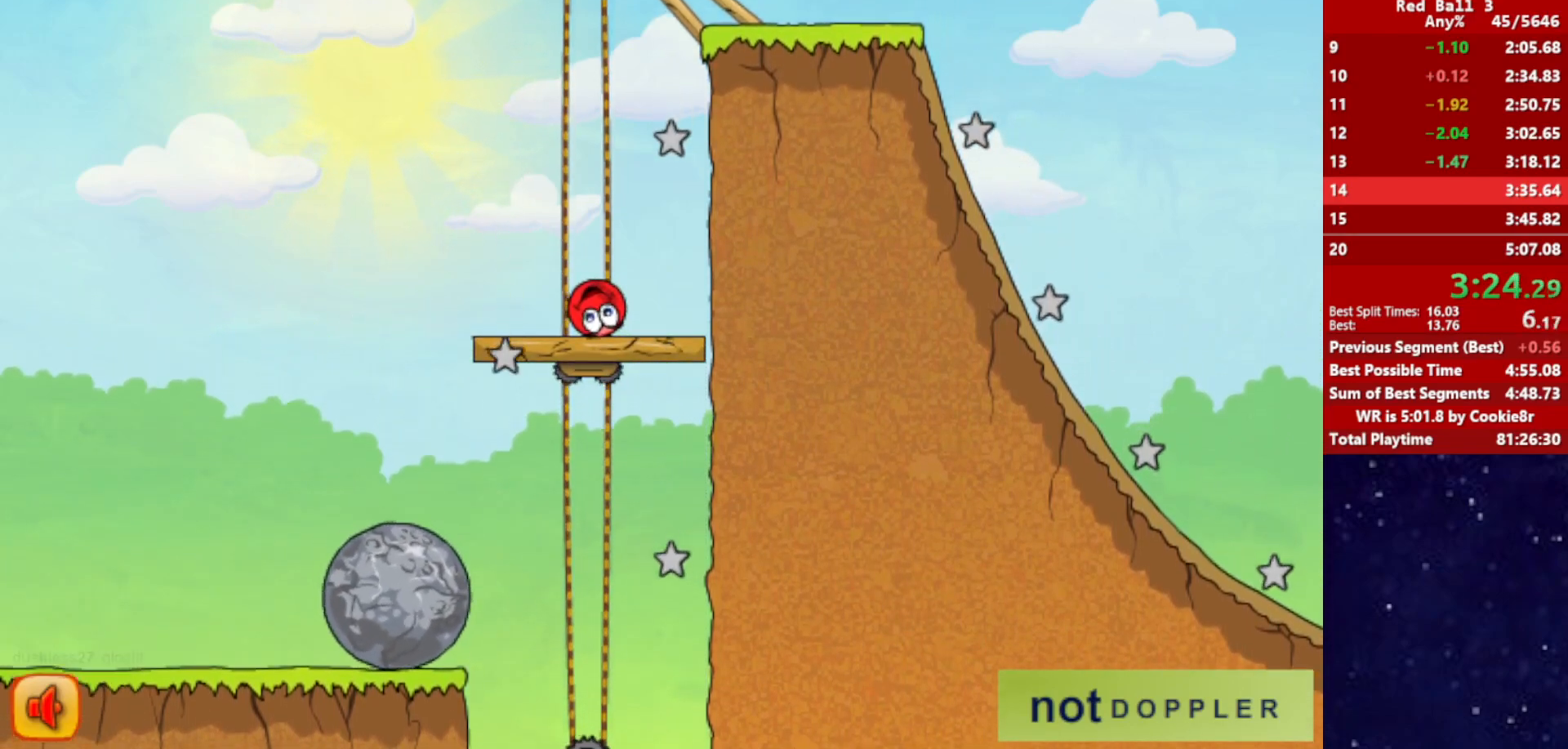
{"keys": ["right", "up"], "events": [[233, "up", "down"], [350, "right", "down"]]}
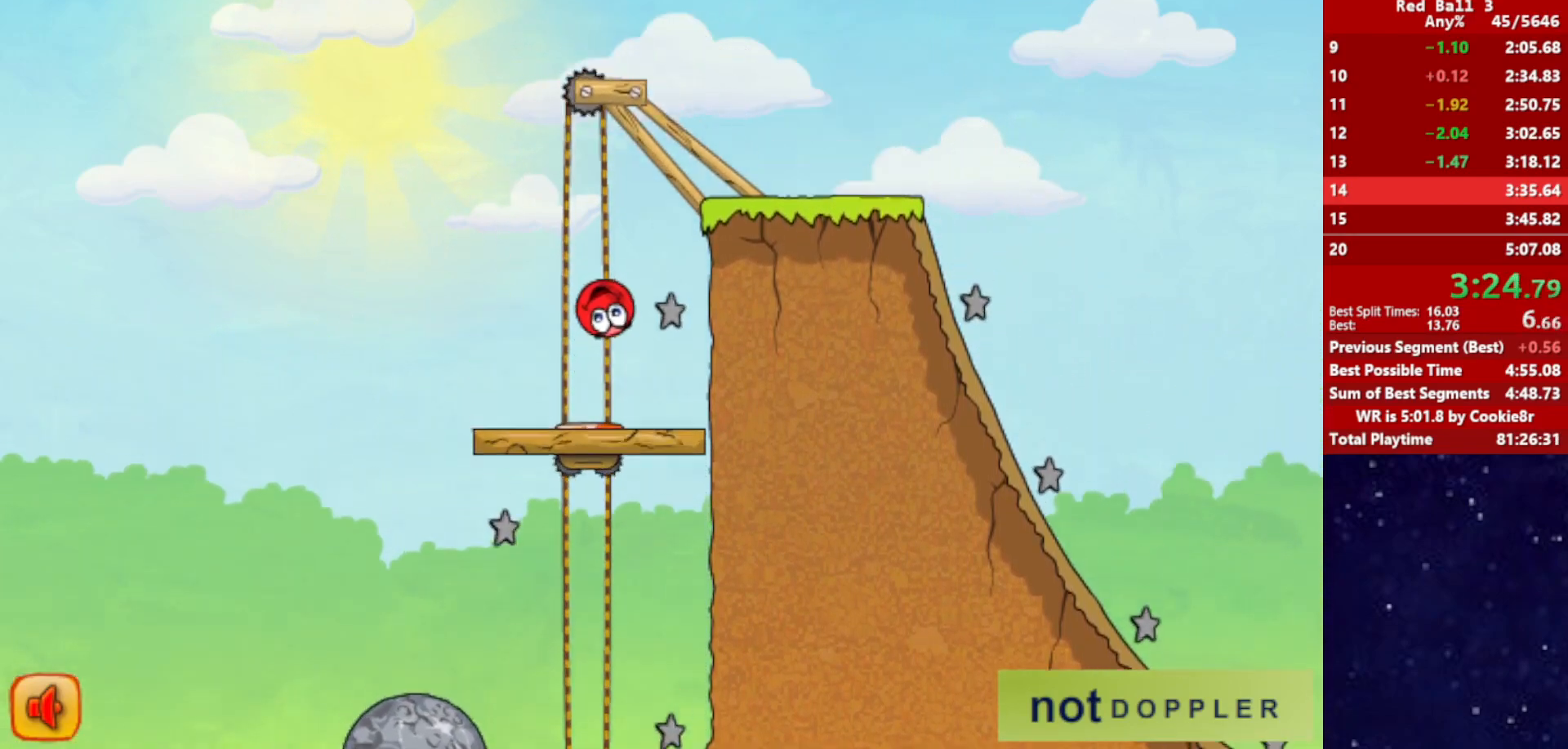
{"keys": ["right", "up"], "events": [[83, "right", "up"], [200, "right", "down"]]}
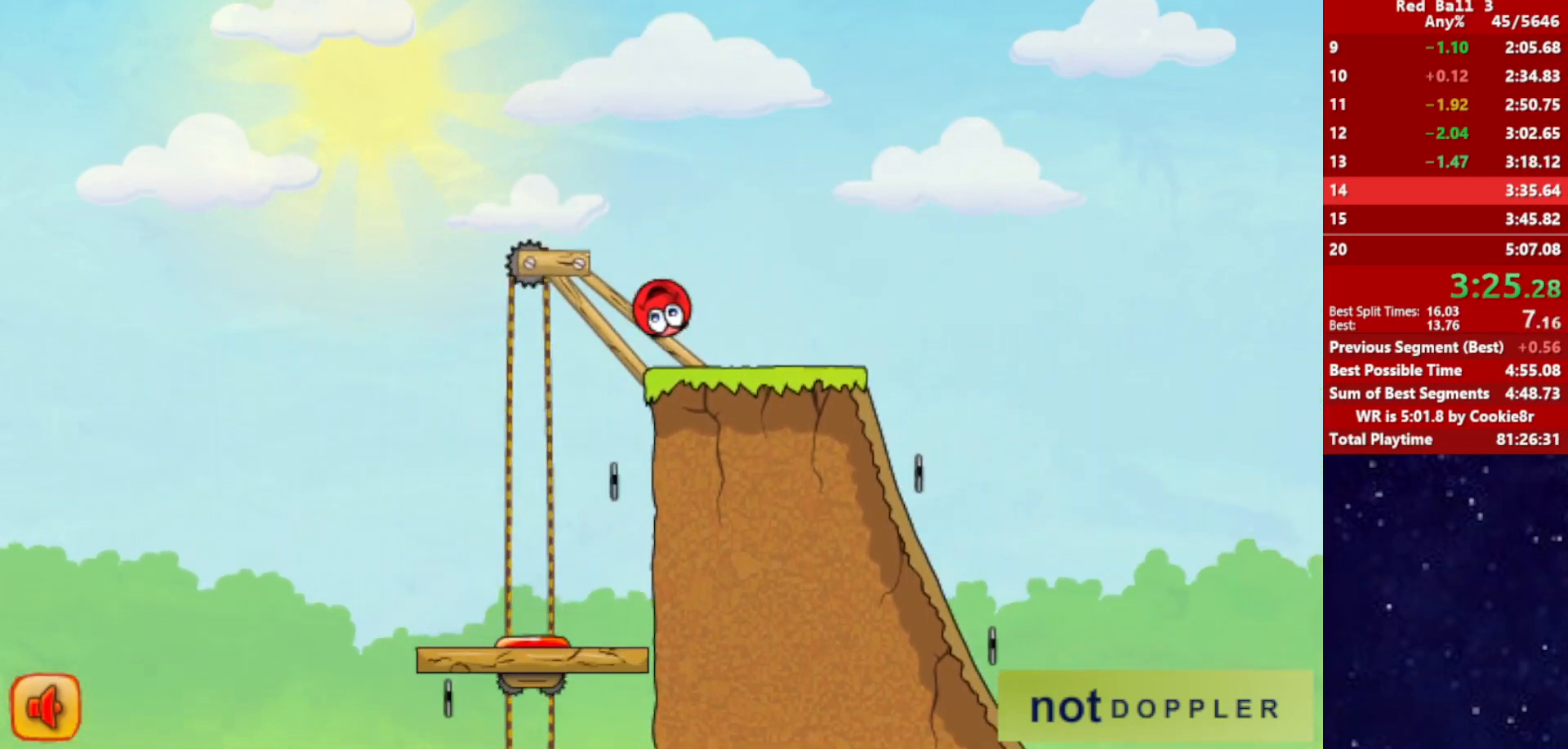
{"keys": ["right"], "events": [[300, "up", "up"]]}
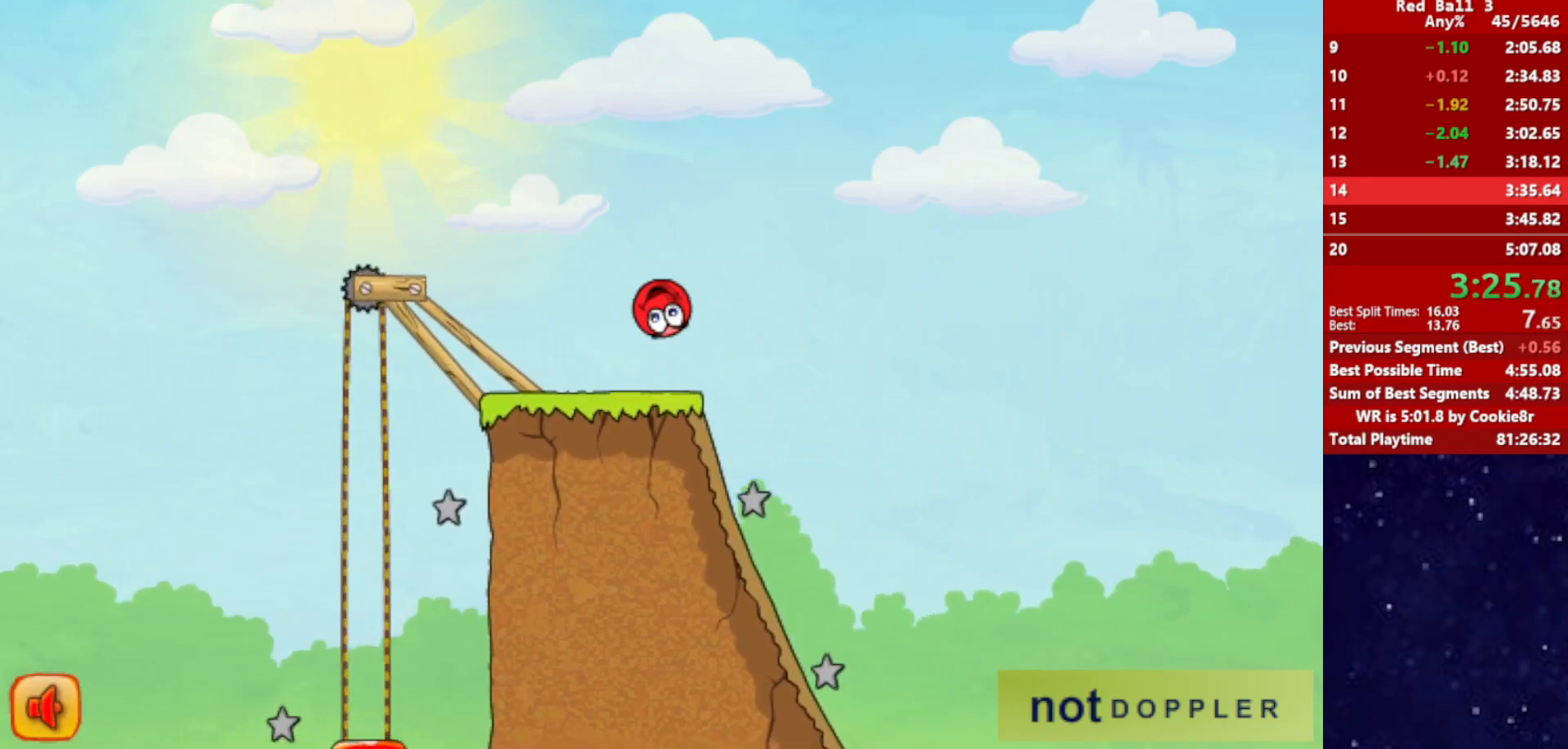
{"keys": ["right"], "events": [[50, "right", "up"], [83, "left", "down"], [383, "right", "down"], [433, "left", "up"]]}
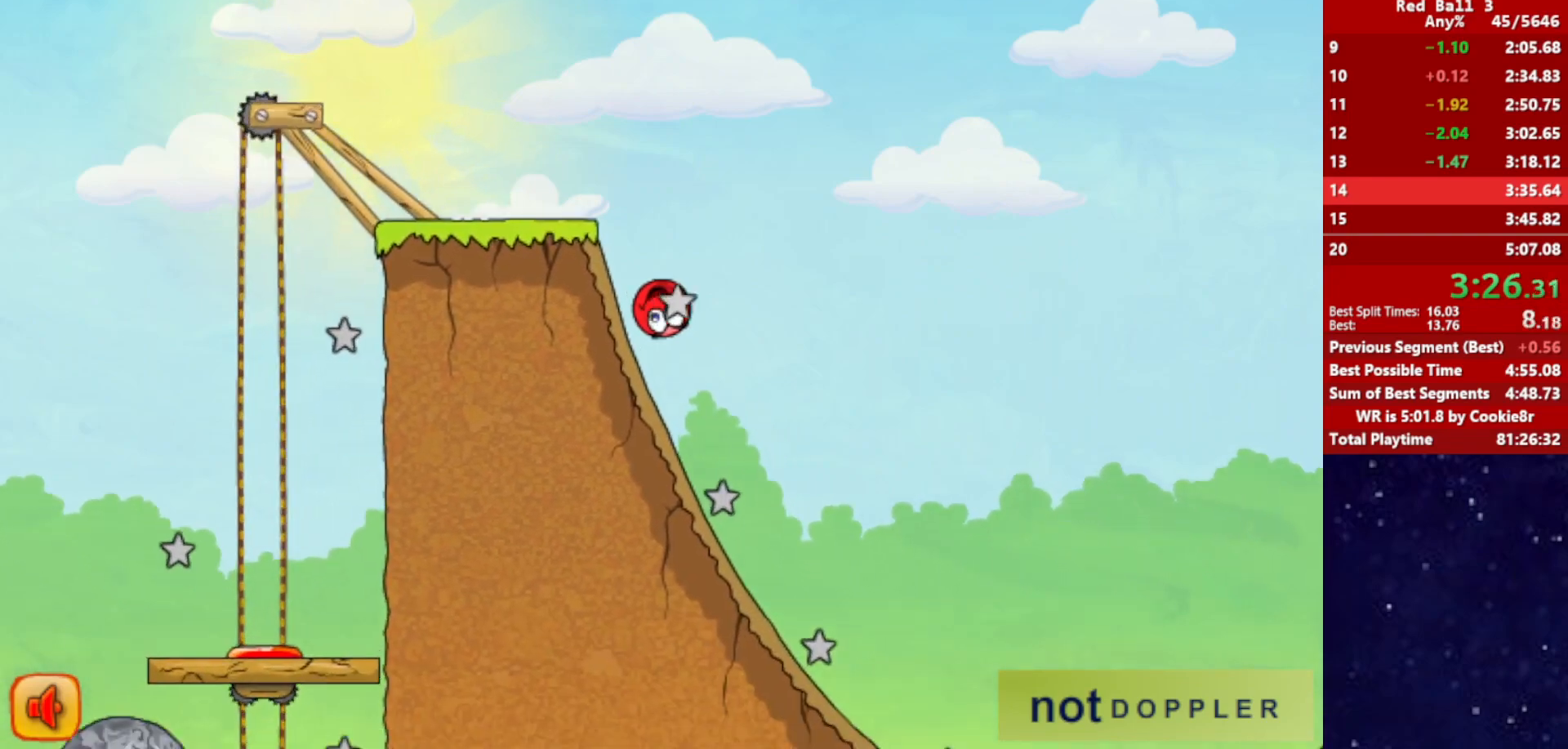
{"keys": ["right"], "events": []}
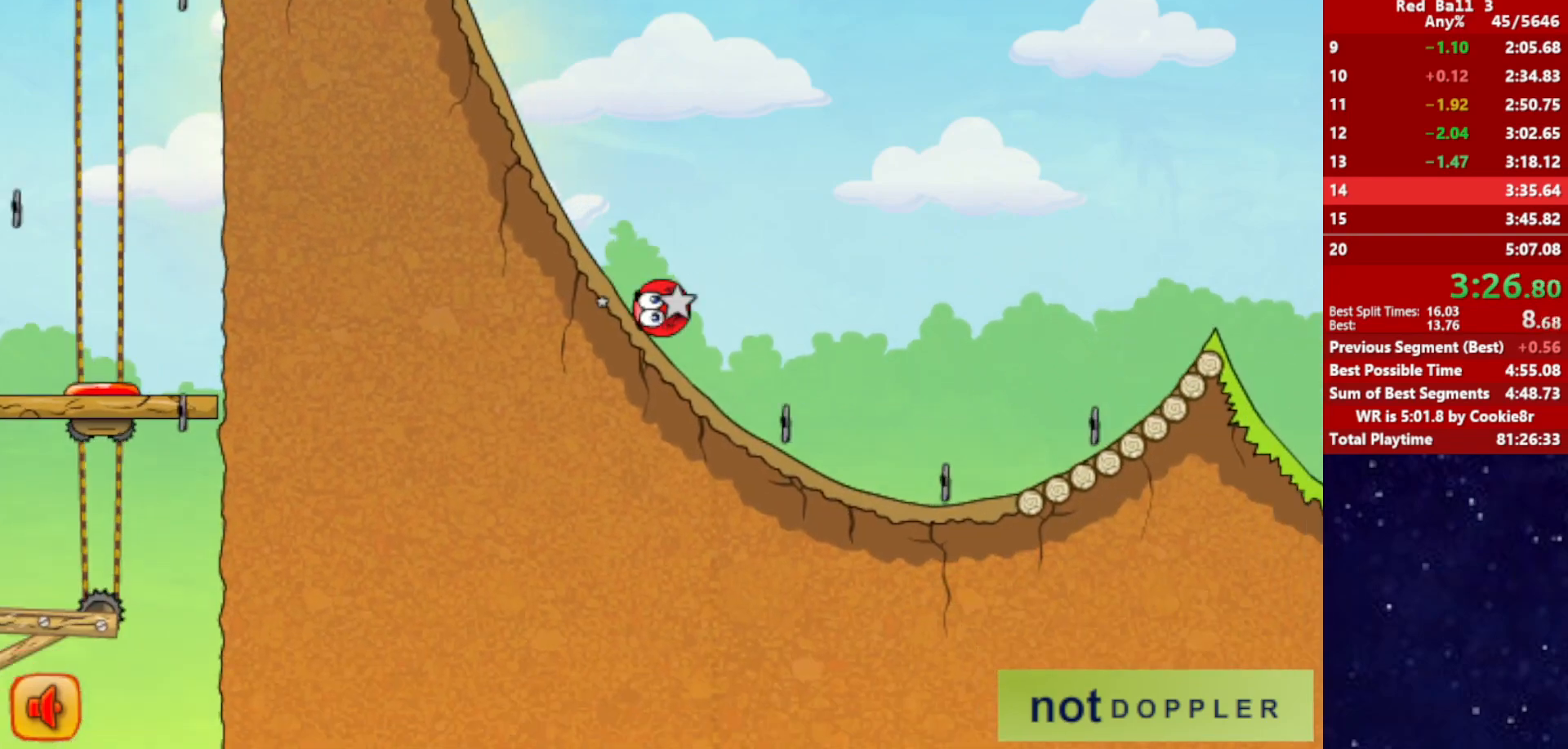
{"keys": ["right", "up"], "events": [[217, "up", "down"]]}
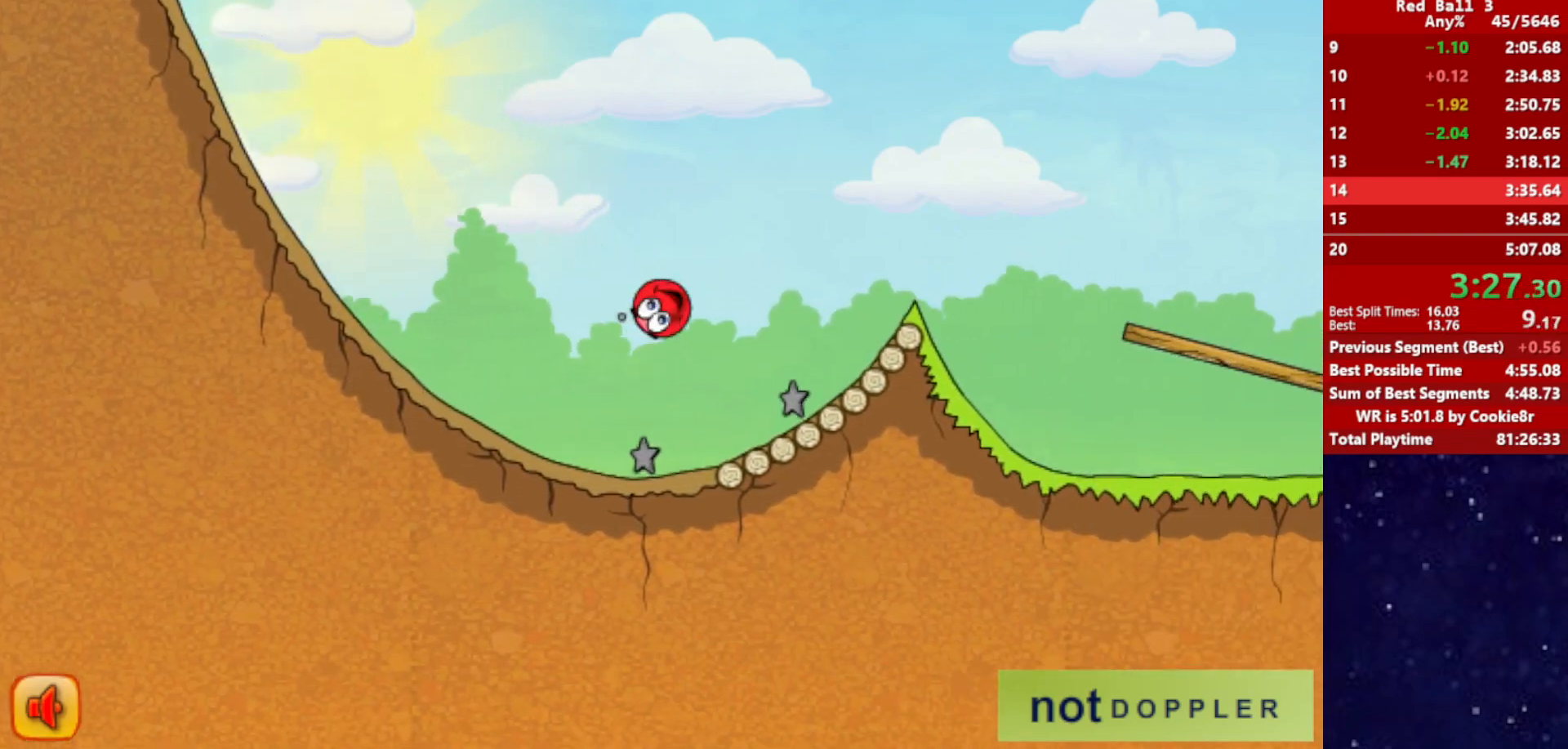
{"keys": ["right"], "events": [[383, "up", "up"]]}
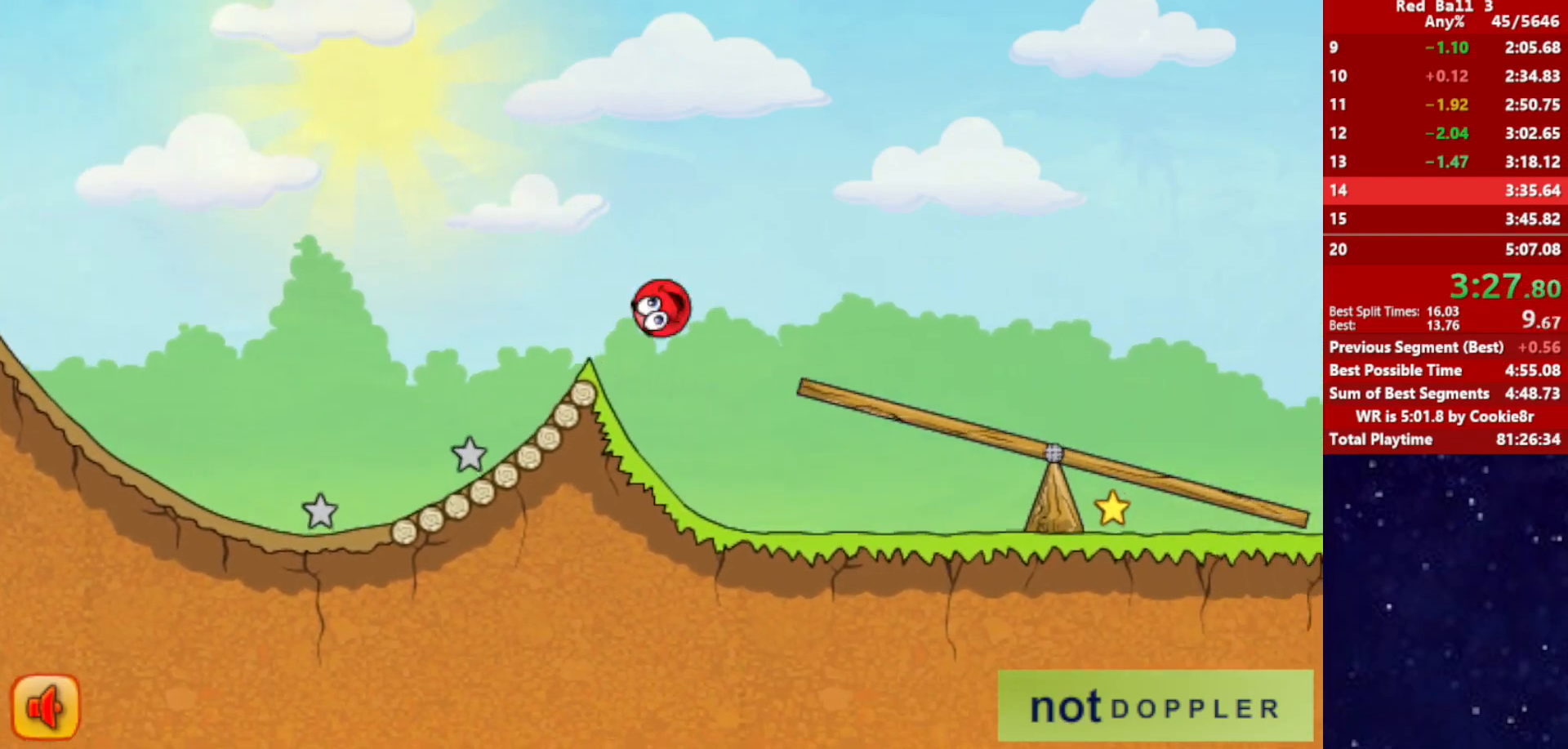
{"keys": ["right", "up"], "events": [[300, "up", "down"], [317, "p", "down"], [383, "p", "up"]]}
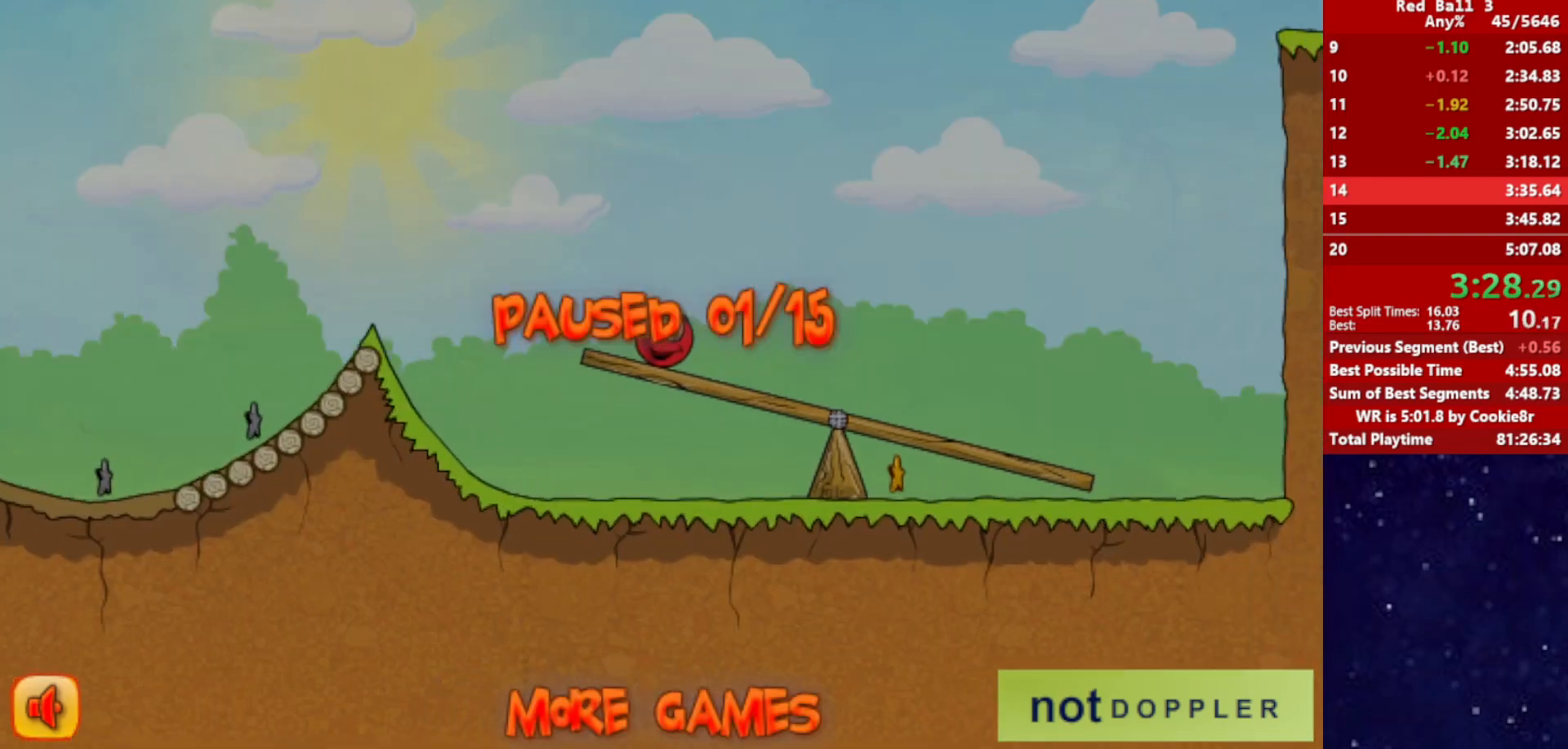
{"keys": ["up"], "events": [[333, "p", "down"], [350, "right", "up"], [367, "left", "down"], [383, "p", "up"], [467, "left", "up"]]}
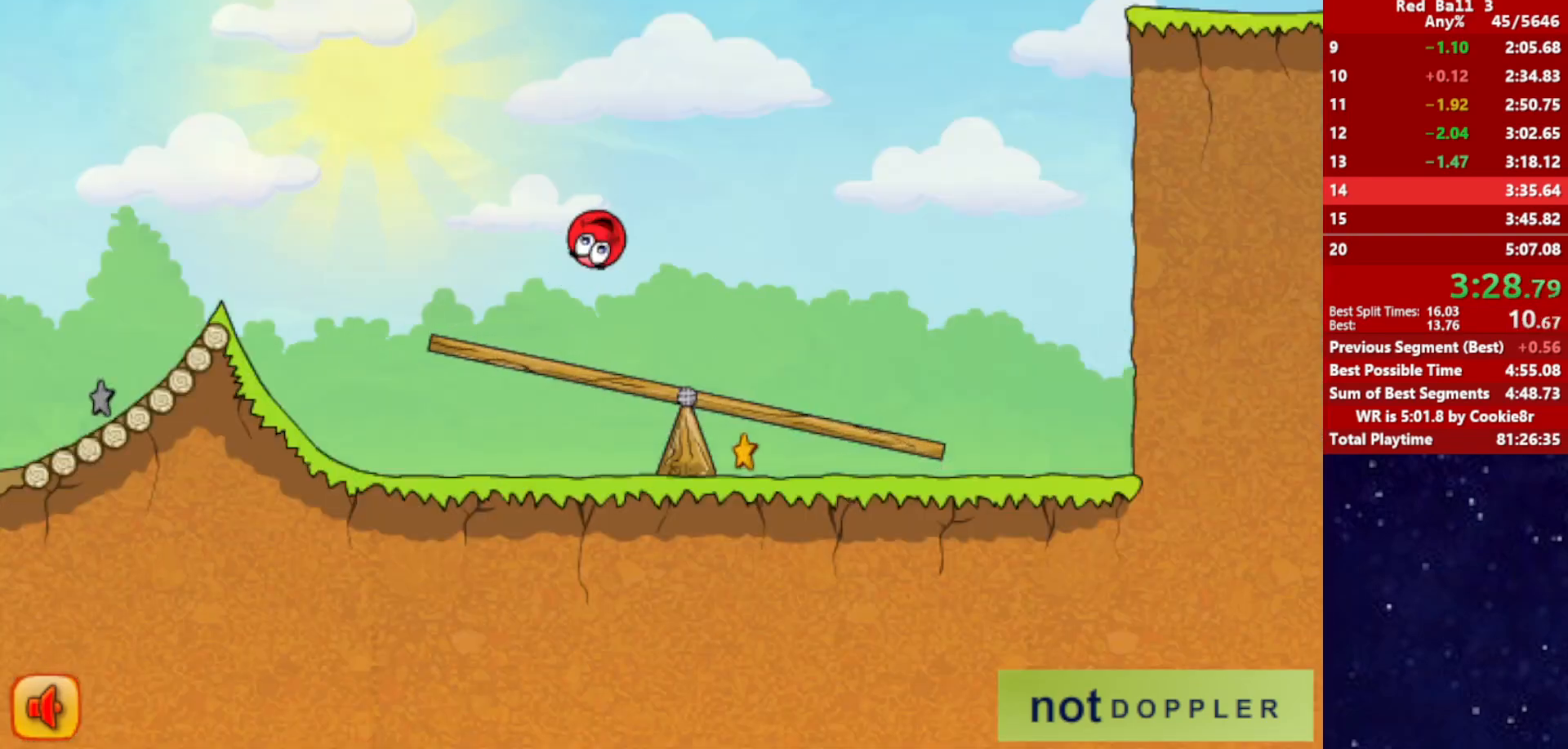
{"keys": ["right", "up"], "events": [[33, "right", "down"]]}
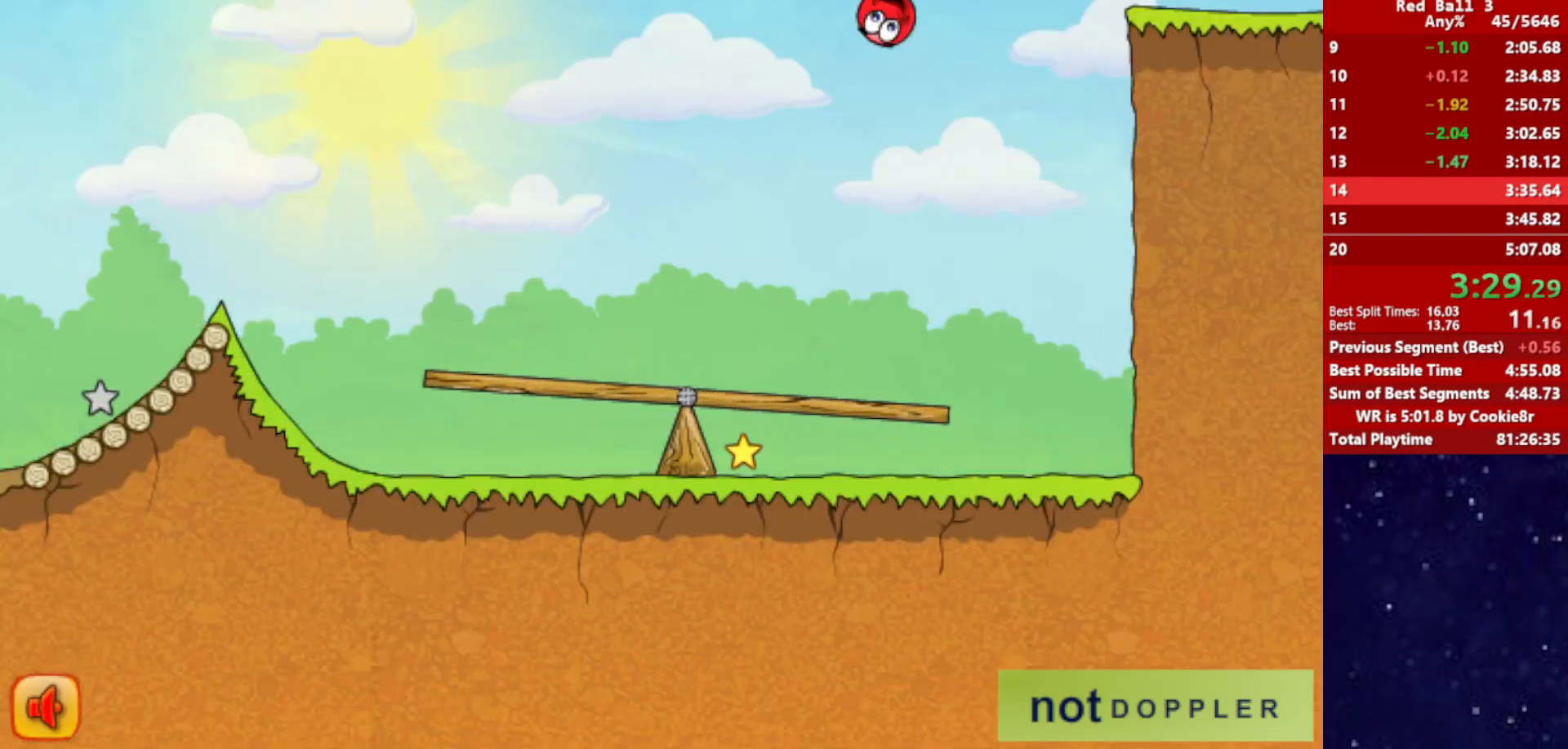
{"keys": ["right"], "events": [[17, "up", "up"]]}
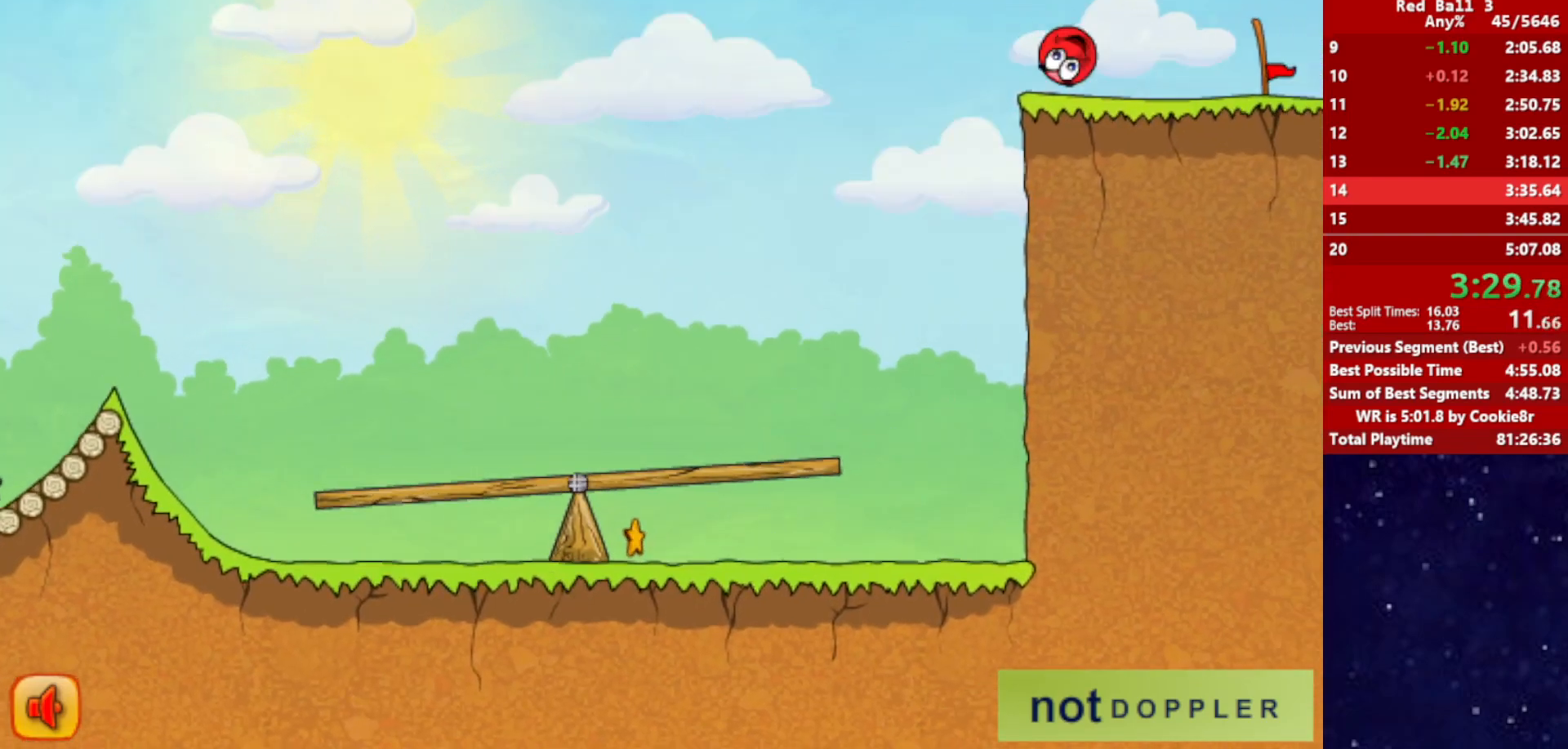
{"keys": ["right"], "events": [[117, "up", "down"], [133, "p", "down"], [217, "p", "up"], [500, "up", "up"]]}
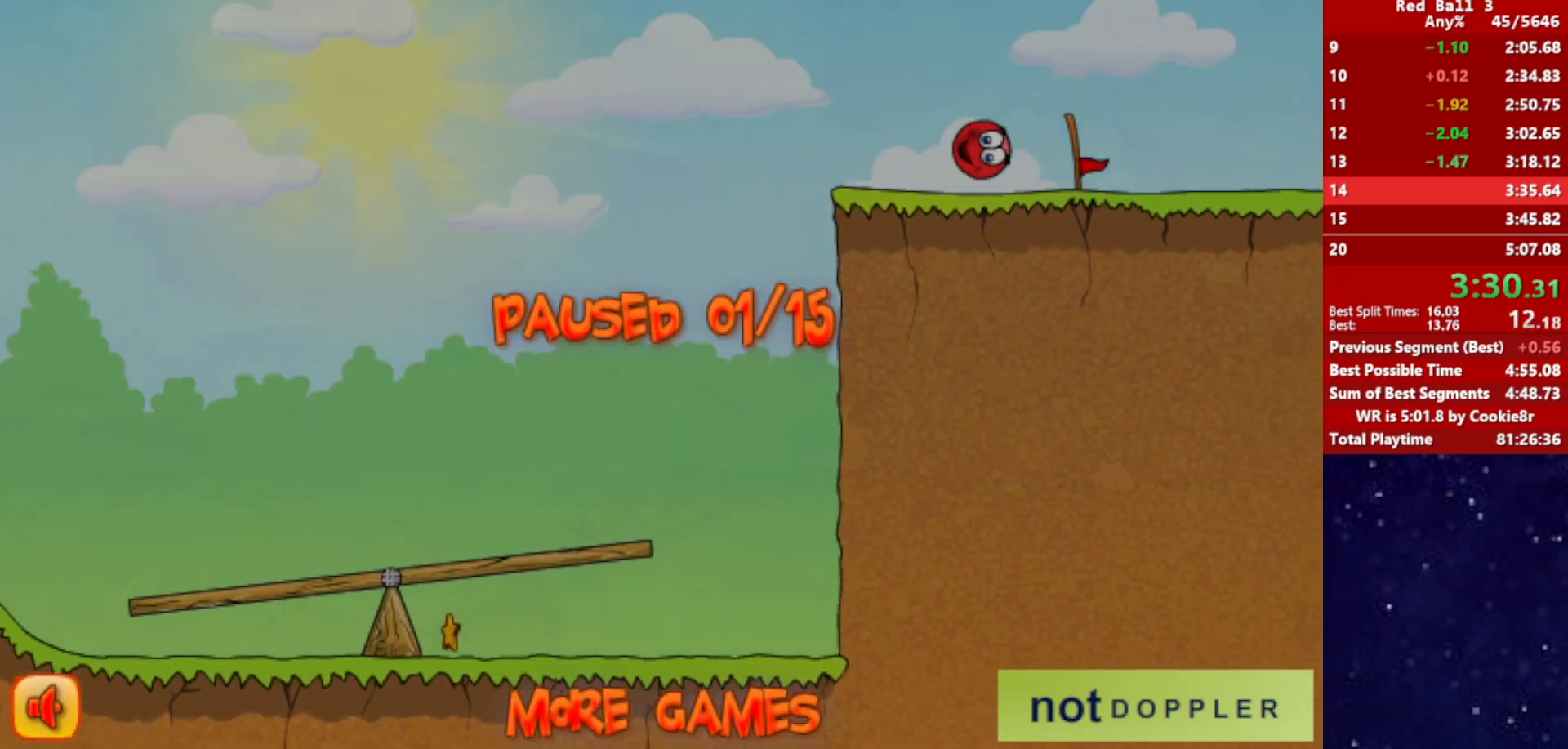
{"keys": ["left"], "events": [[17, "right", "up"], [67, "left", "down"], [67, "p", "down"], [117, "p", "up"], [267, "left", "up"], [267, "right", "down"], [300, "up", "down"], [383, "right", "up"], [383, "up", "up"], [433, "left", "down"]]}
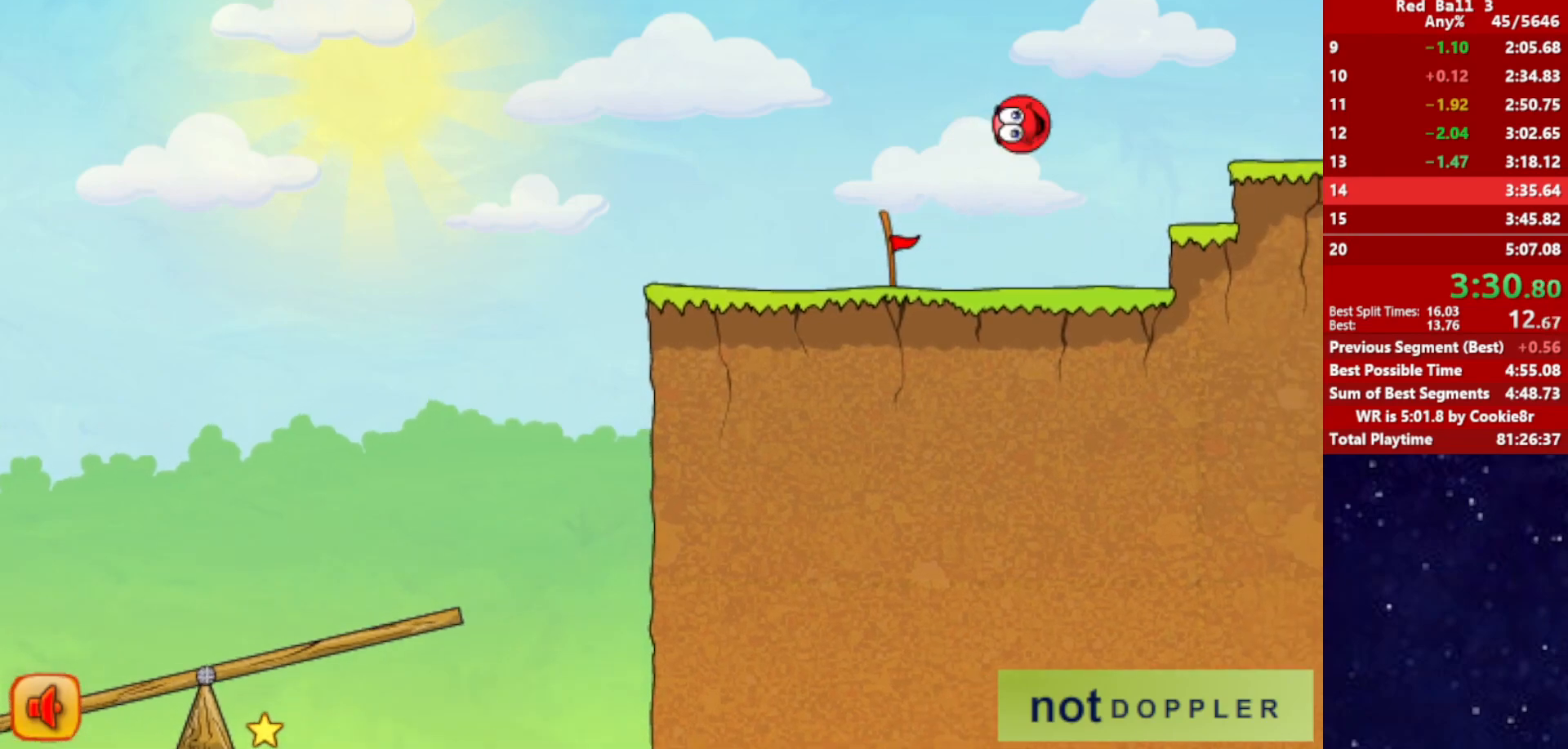
{"keys": ["left"], "events": [[50, "left", "up"], [100, "right", "down"], [150, "up", "down"], [483, "left", "down"], [483, "right", "up"], [500, "up", "up"]]}